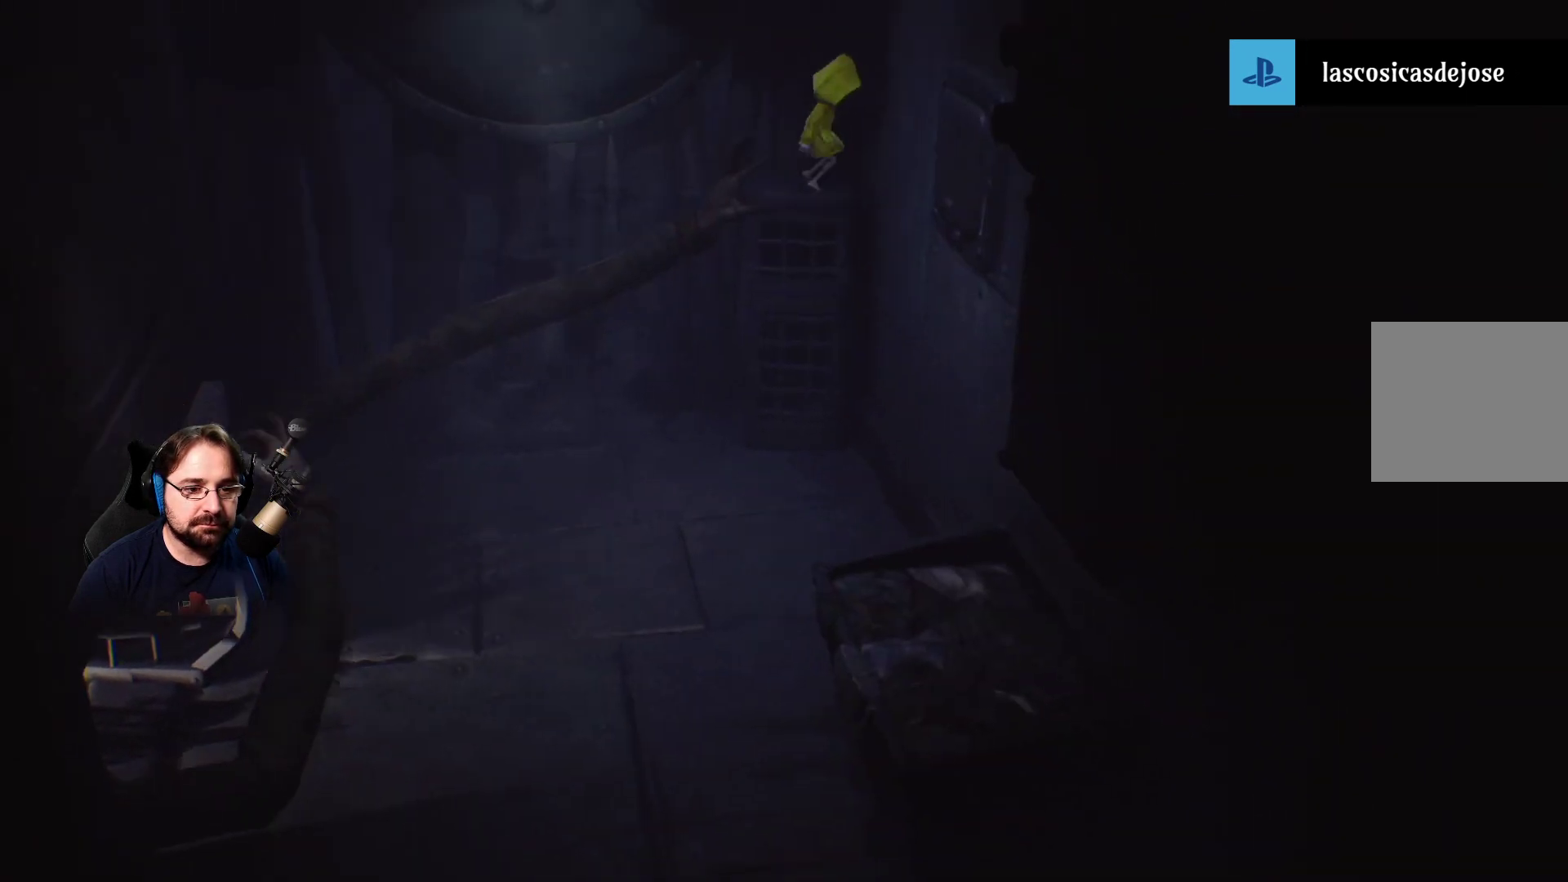
Gameplay with a controller (PlayStation layout); each line is a JSON object with the inputs held at the frame after it. "events" lists button and stick changes between this image and that frame as [ms after this image, input, new state], when the widget could be followed in between. Not read: L1.
{"buttons": ["R2"], "left_stick": "down", "right_stick": "center", "events": [[300, "CROSS", "up"], [300, "left_stick", "down"]]}
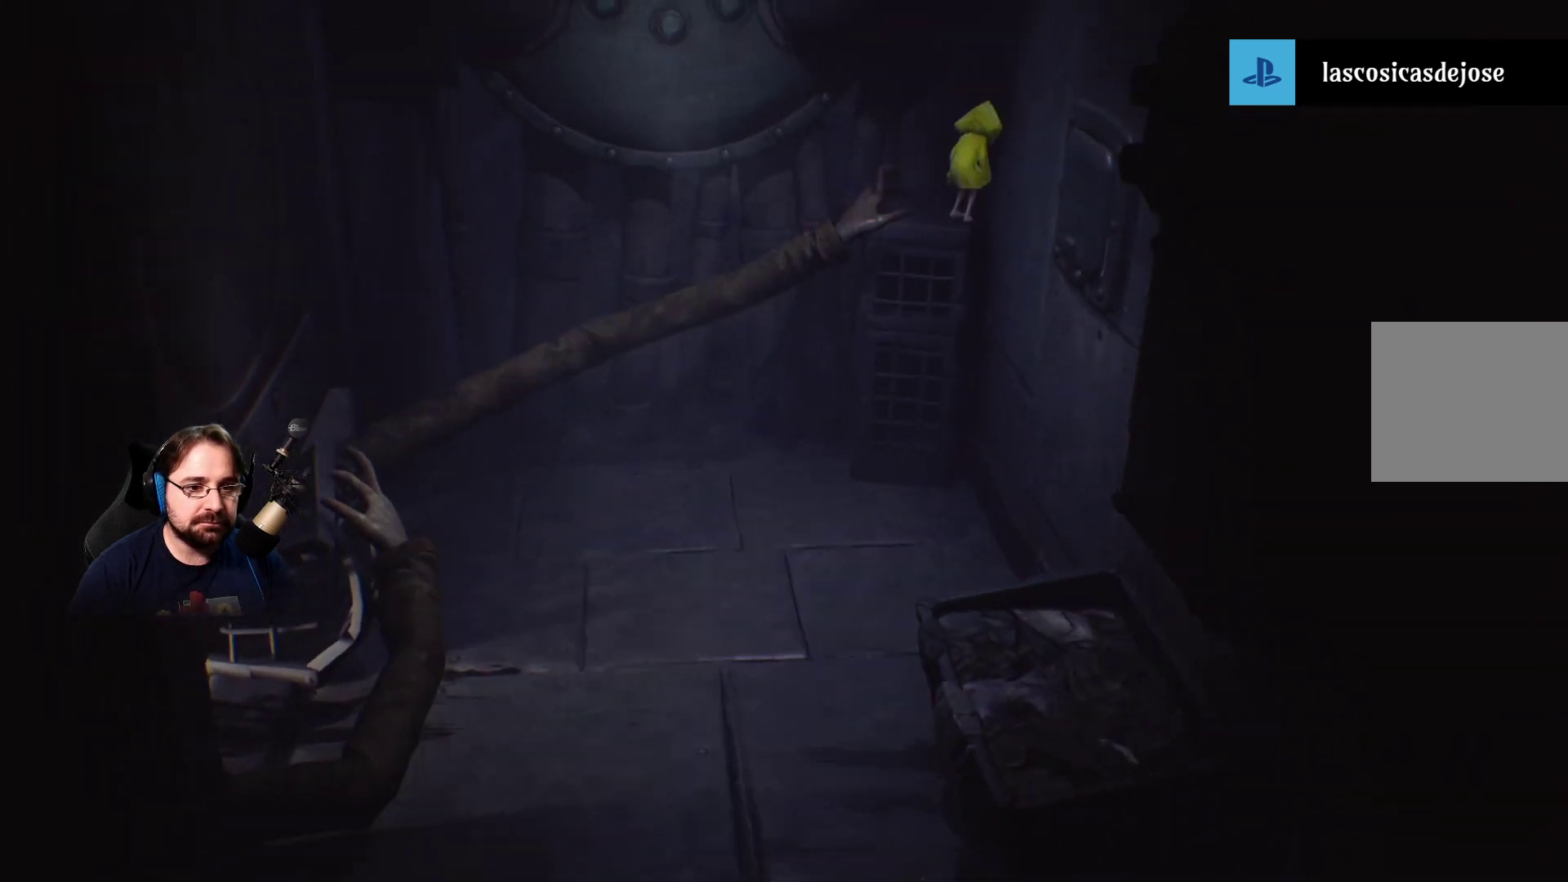
{"buttons": ["SQUARE", "R2"], "left_stick": "right", "right_stick": "center", "events": [[233, "CROSS", "down"], [267, "left_stick", "up-left"], [300, "R2", "up"], [333, "CROSS", "up"], [367, "R2", "down"], [467, "SQUARE", "down"], [467, "left_stick", "right"]]}
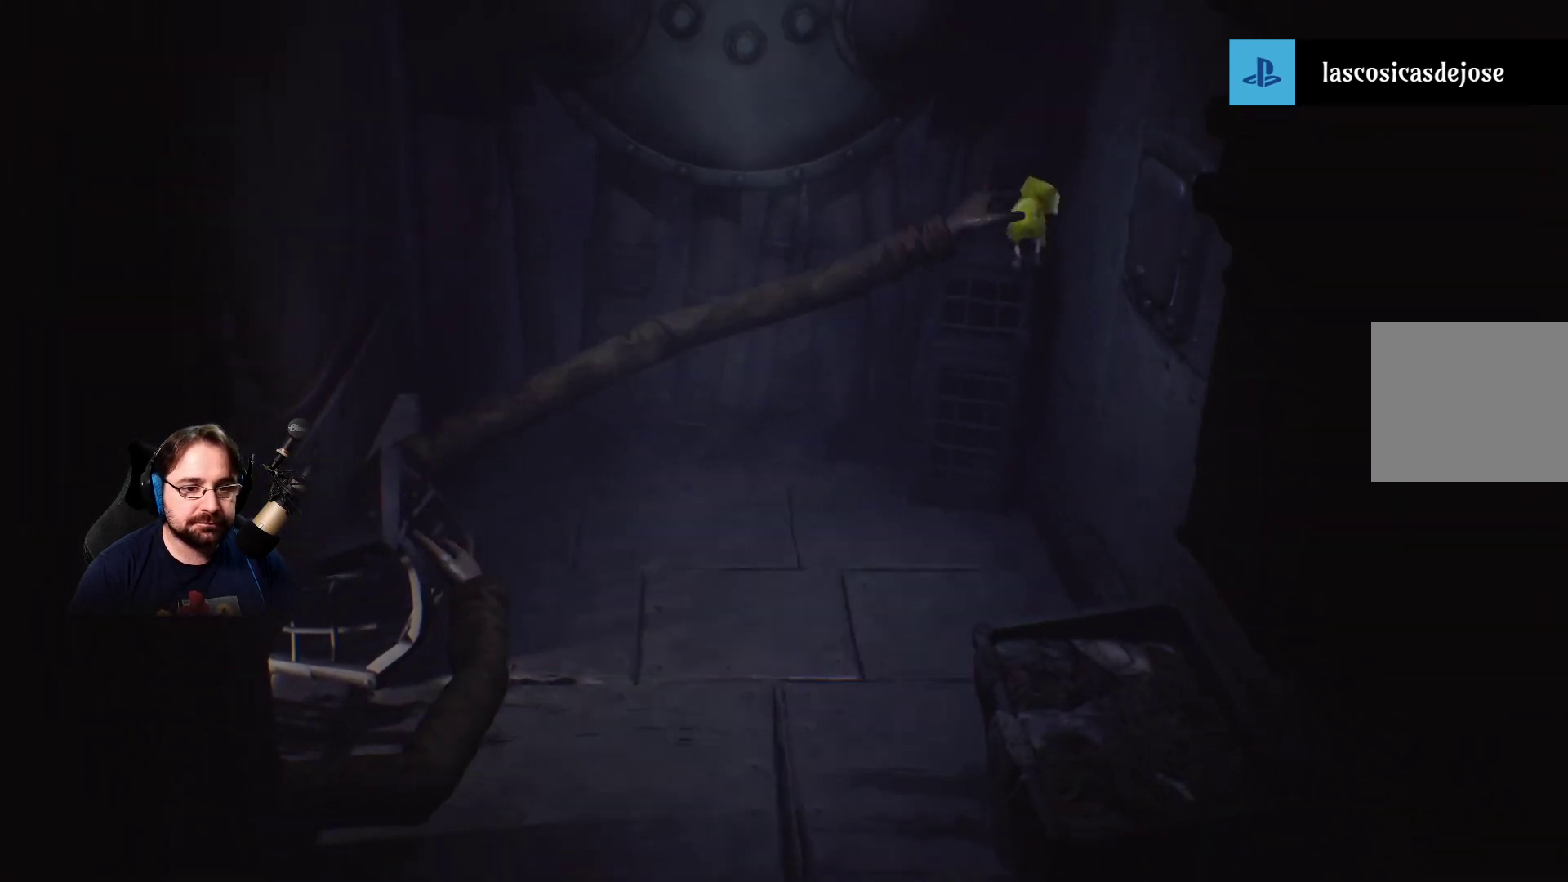
{"buttons": ["L2", "R2"], "left_stick": "down-right", "right_stick": "center", "events": [[100, "R2", "up"], [167, "L2", "down"], [200, "left_stick", "down-right"], [467, "R2", "down"], [467, "SQUARE", "up"]]}
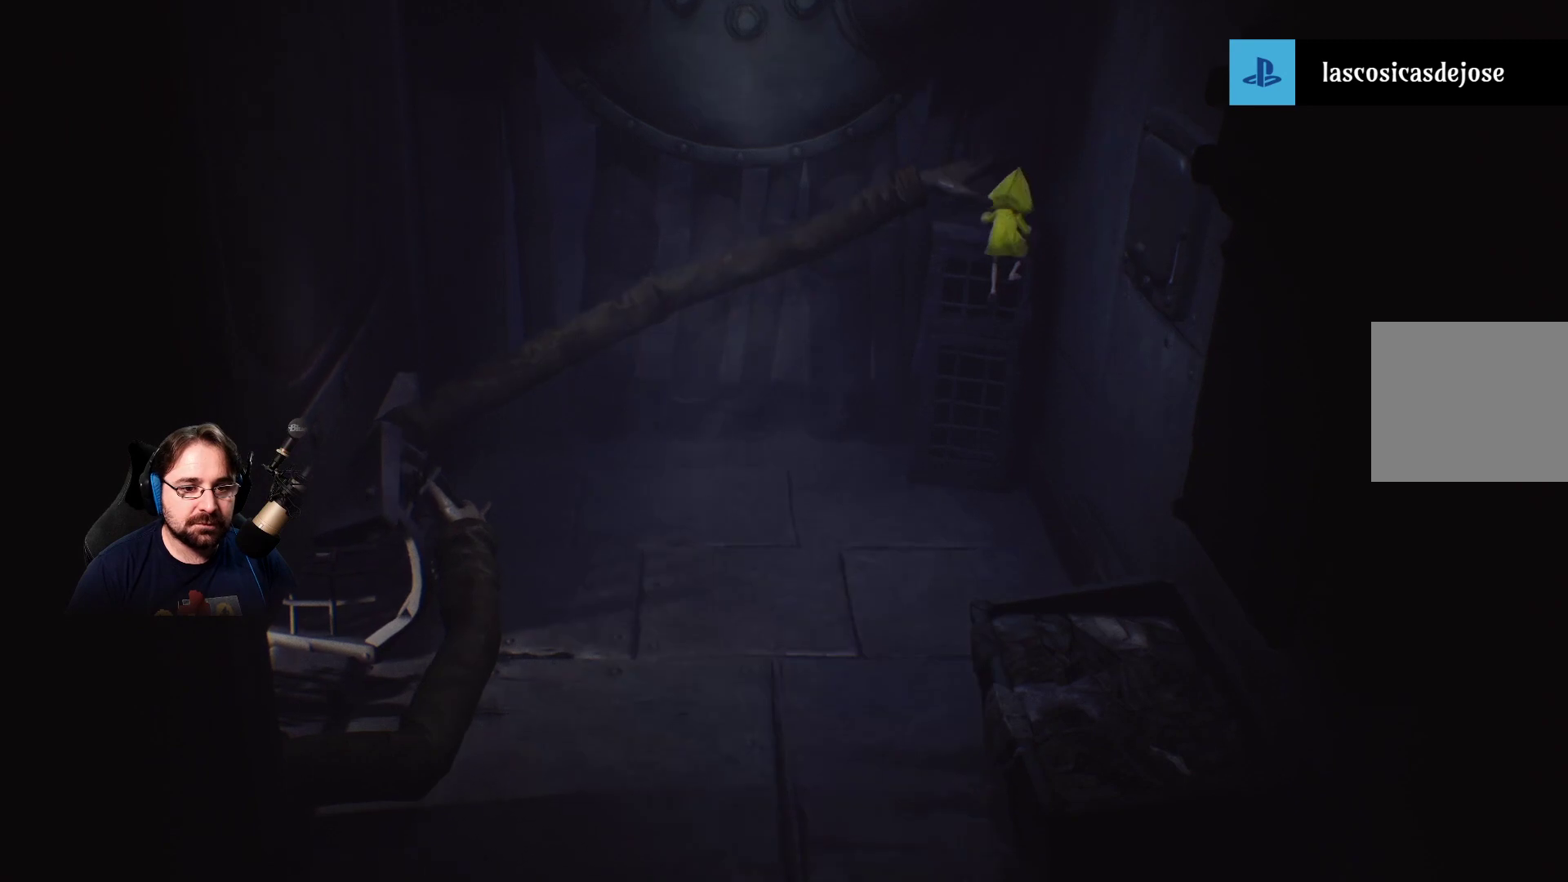
{"buttons": ["R2"], "left_stick": "down-right", "right_stick": "center", "events": [[133, "L2", "up"]]}
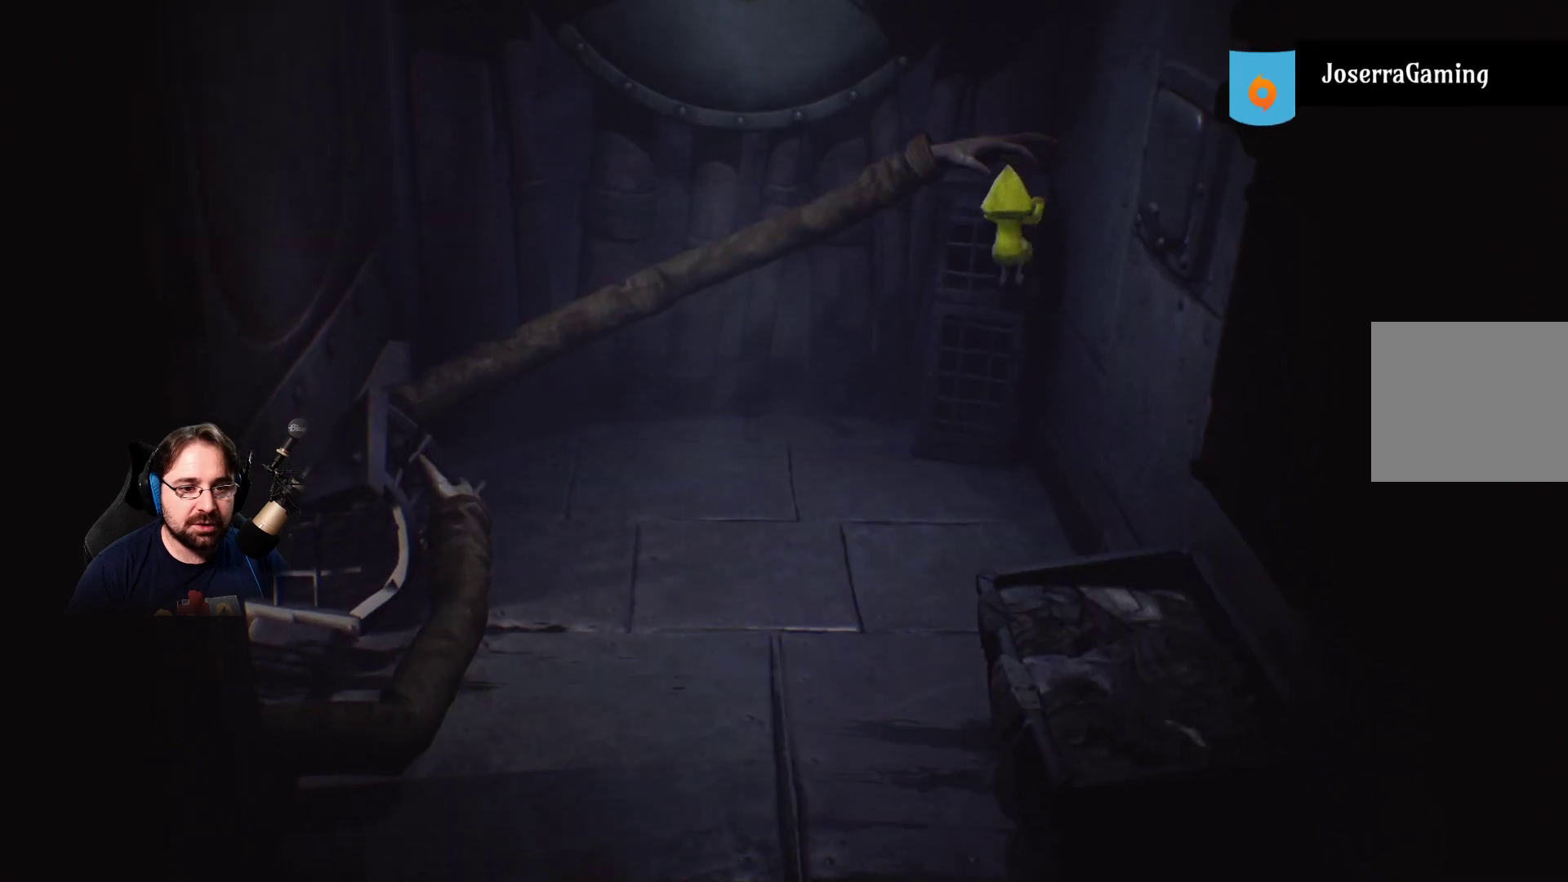
{"buttons": ["R2"], "left_stick": "up-right", "right_stick": "down", "events": [[167, "left_stick", "up-right"], [200, "right_stick", "down"]]}
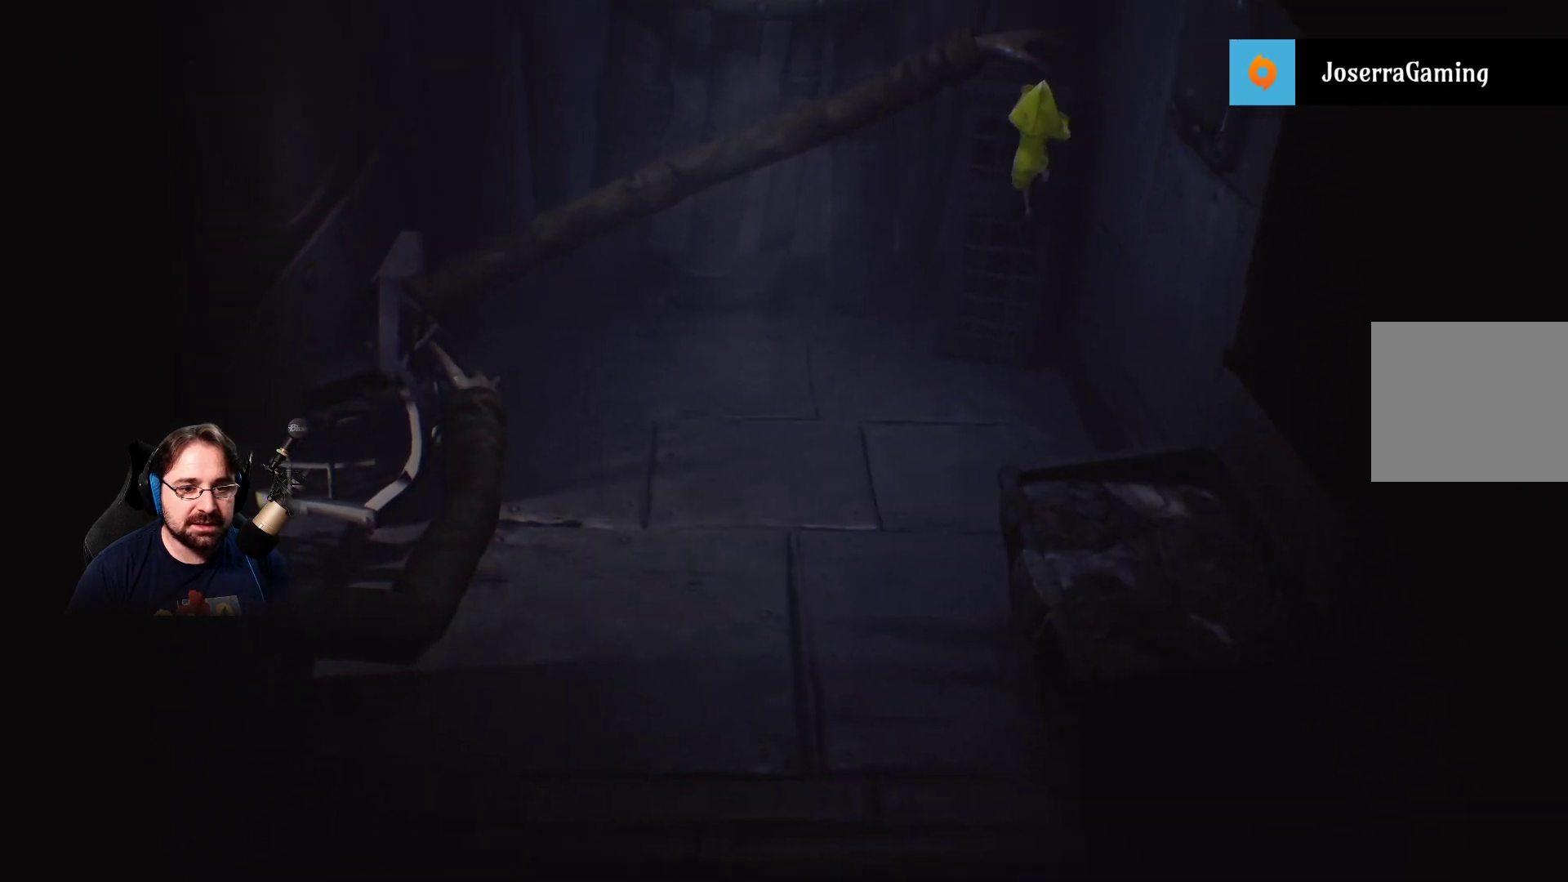
{"buttons": ["R2"], "left_stick": "down", "right_stick": "center", "events": [[367, "right_stick", "center"], [400, "left_stick", "down"]]}
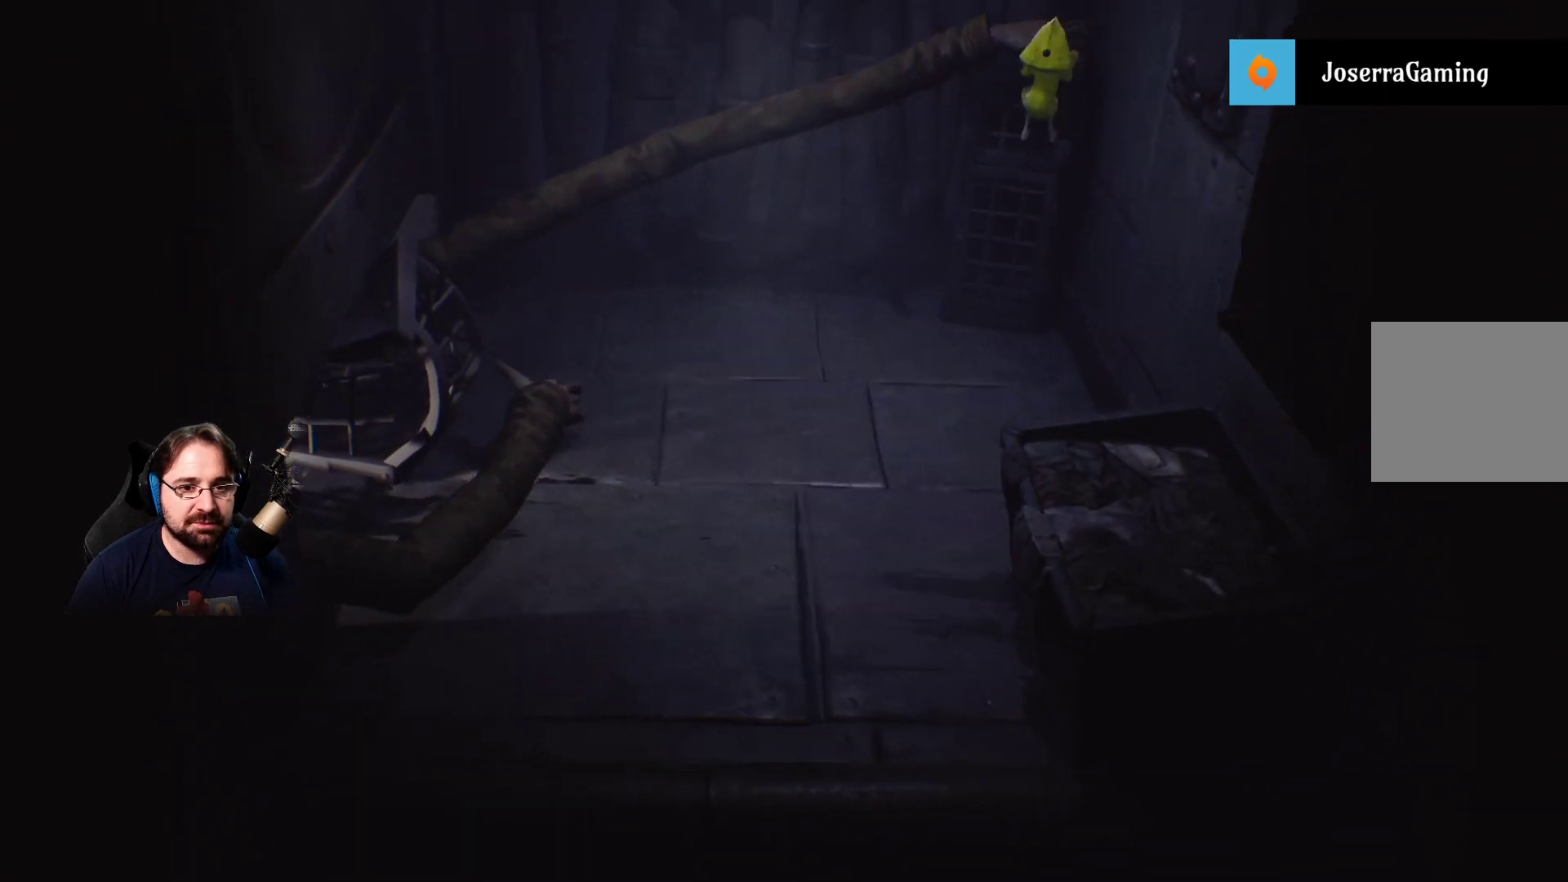
{"buttons": ["R2"], "left_stick": "down", "right_stick": "center", "events": []}
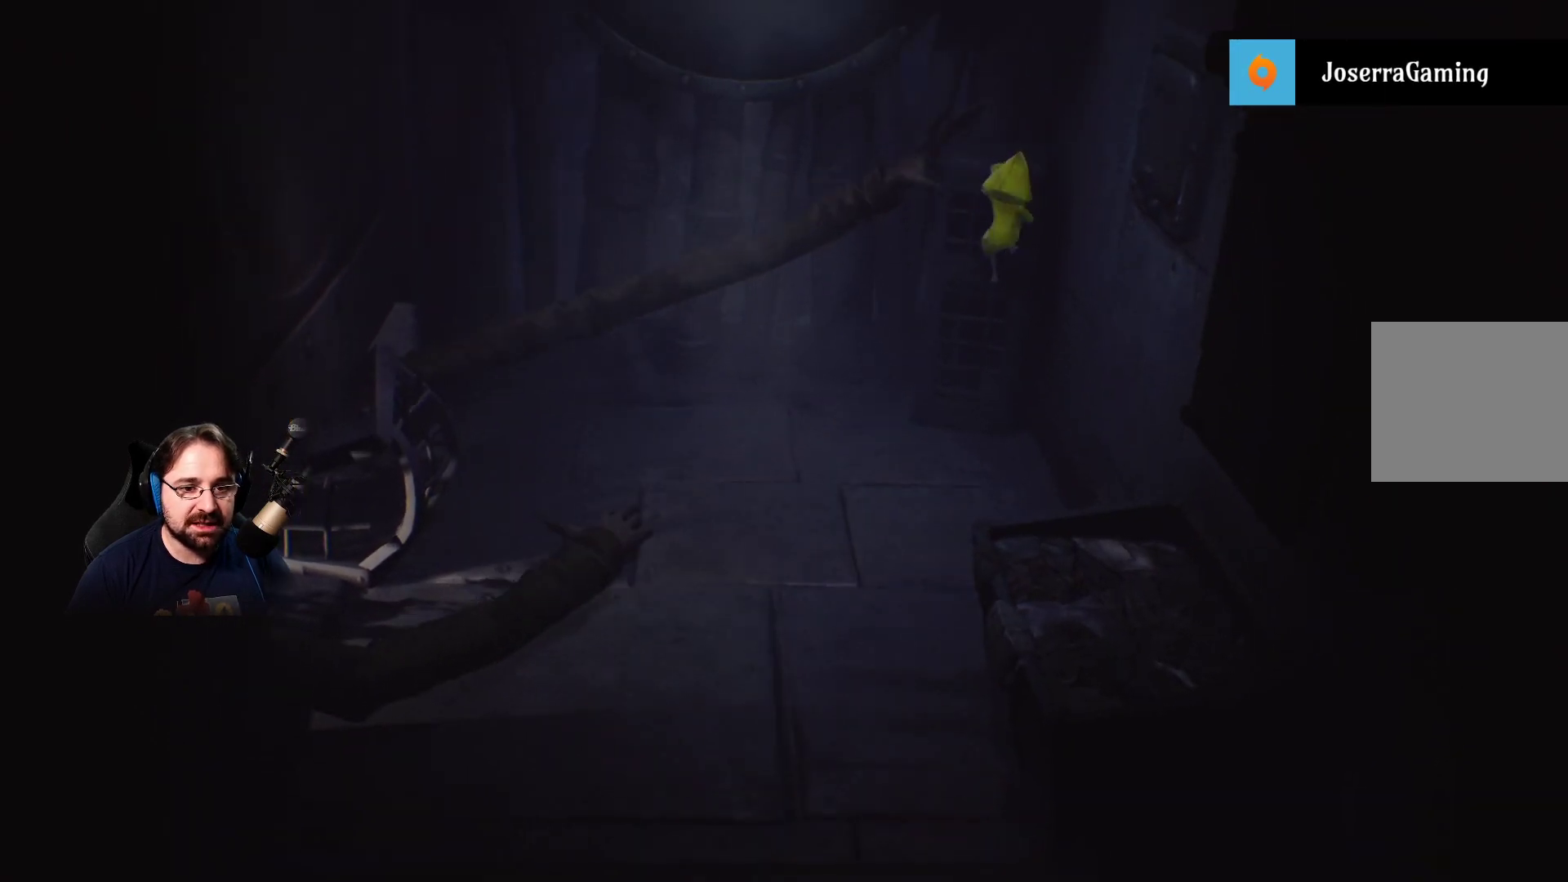
{"buttons": ["R2"], "left_stick": "down", "right_stick": "center", "events": []}
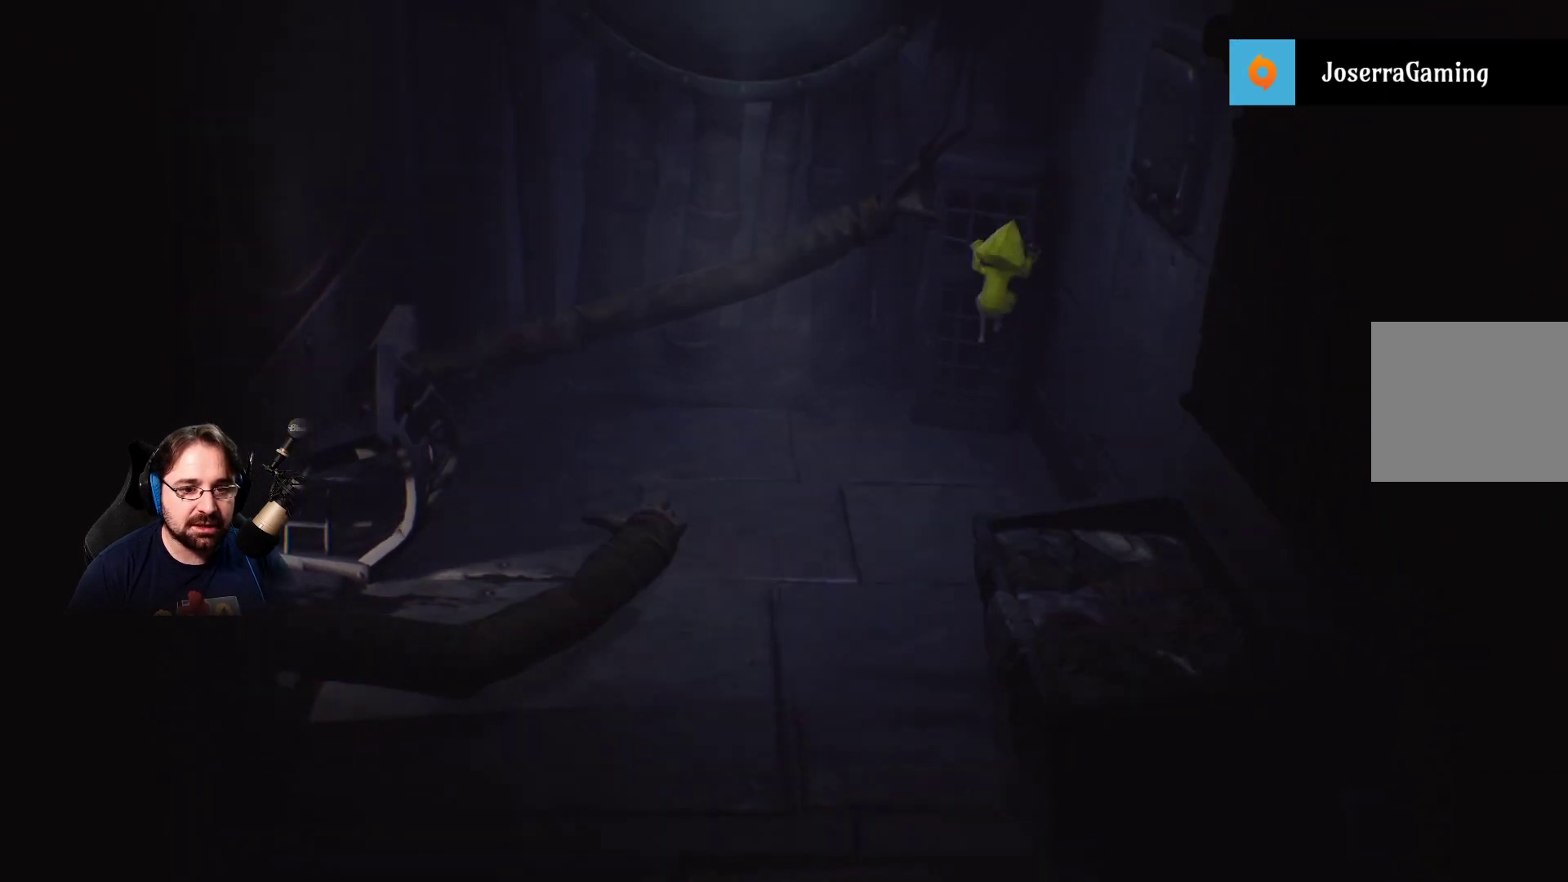
{"buttons": ["R2"], "left_stick": "down", "right_stick": "center", "events": []}
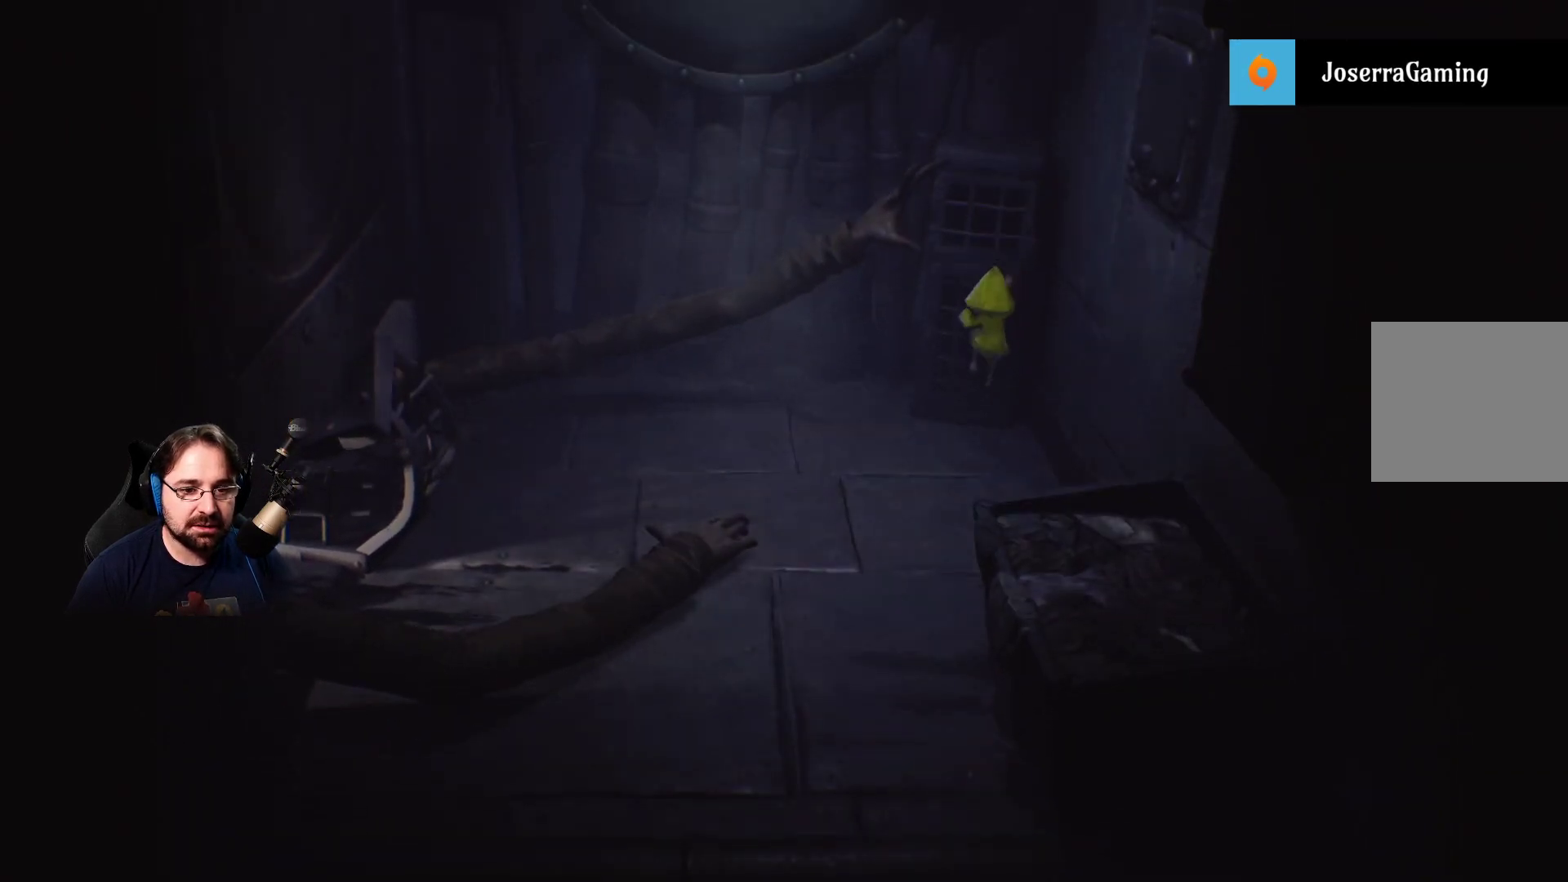
{"buttons": ["R2"], "left_stick": "down", "right_stick": "center", "events": []}
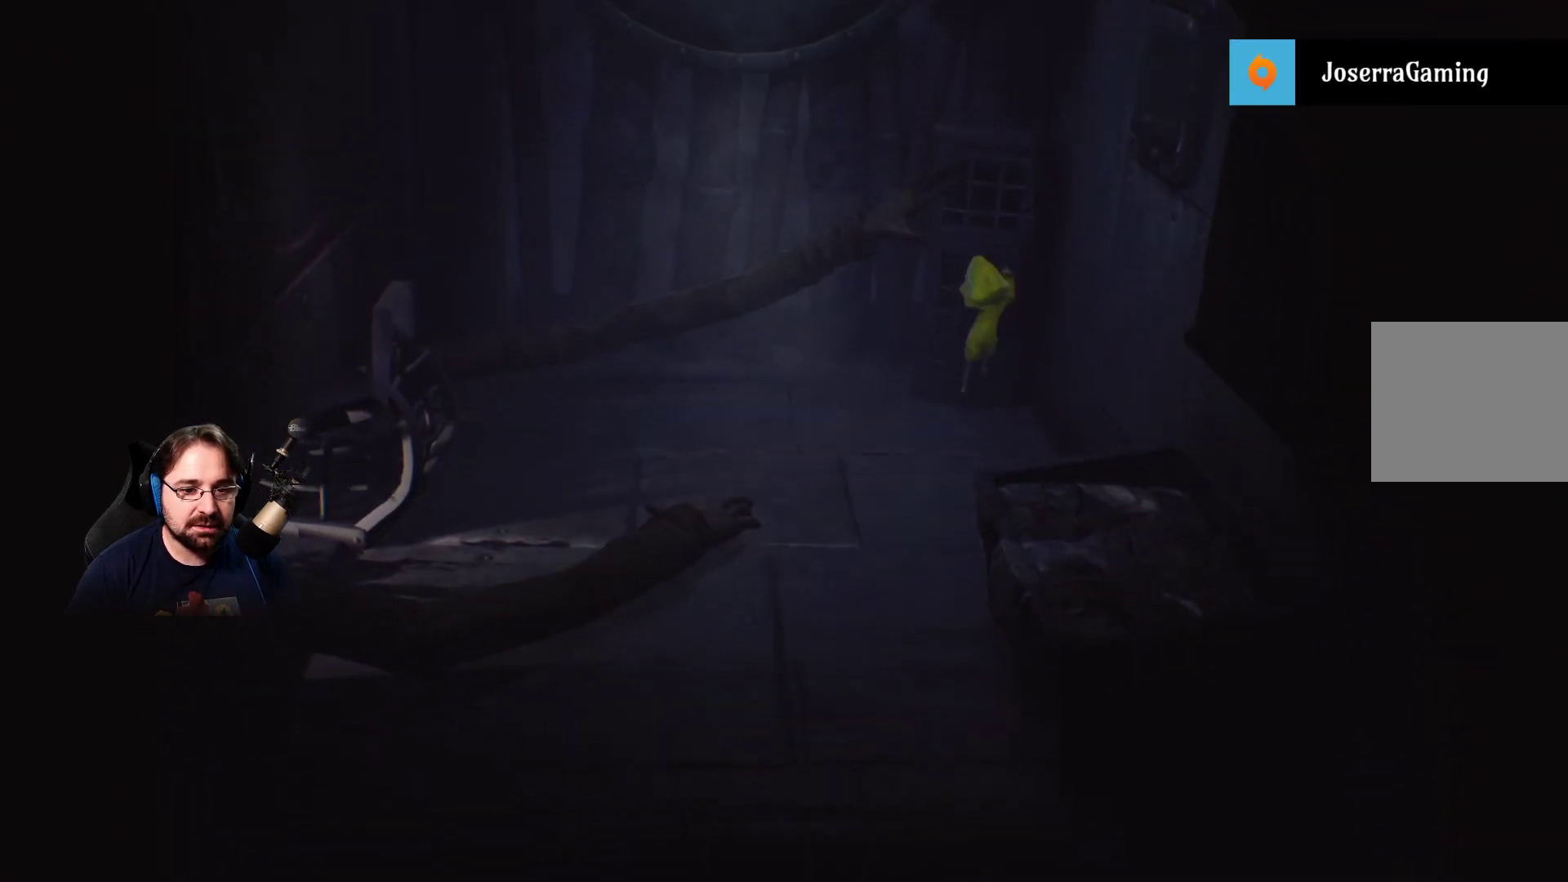
{"buttons": ["R2"], "left_stick": "up", "right_stick": "center", "events": [[267, "left_stick", "up"]]}
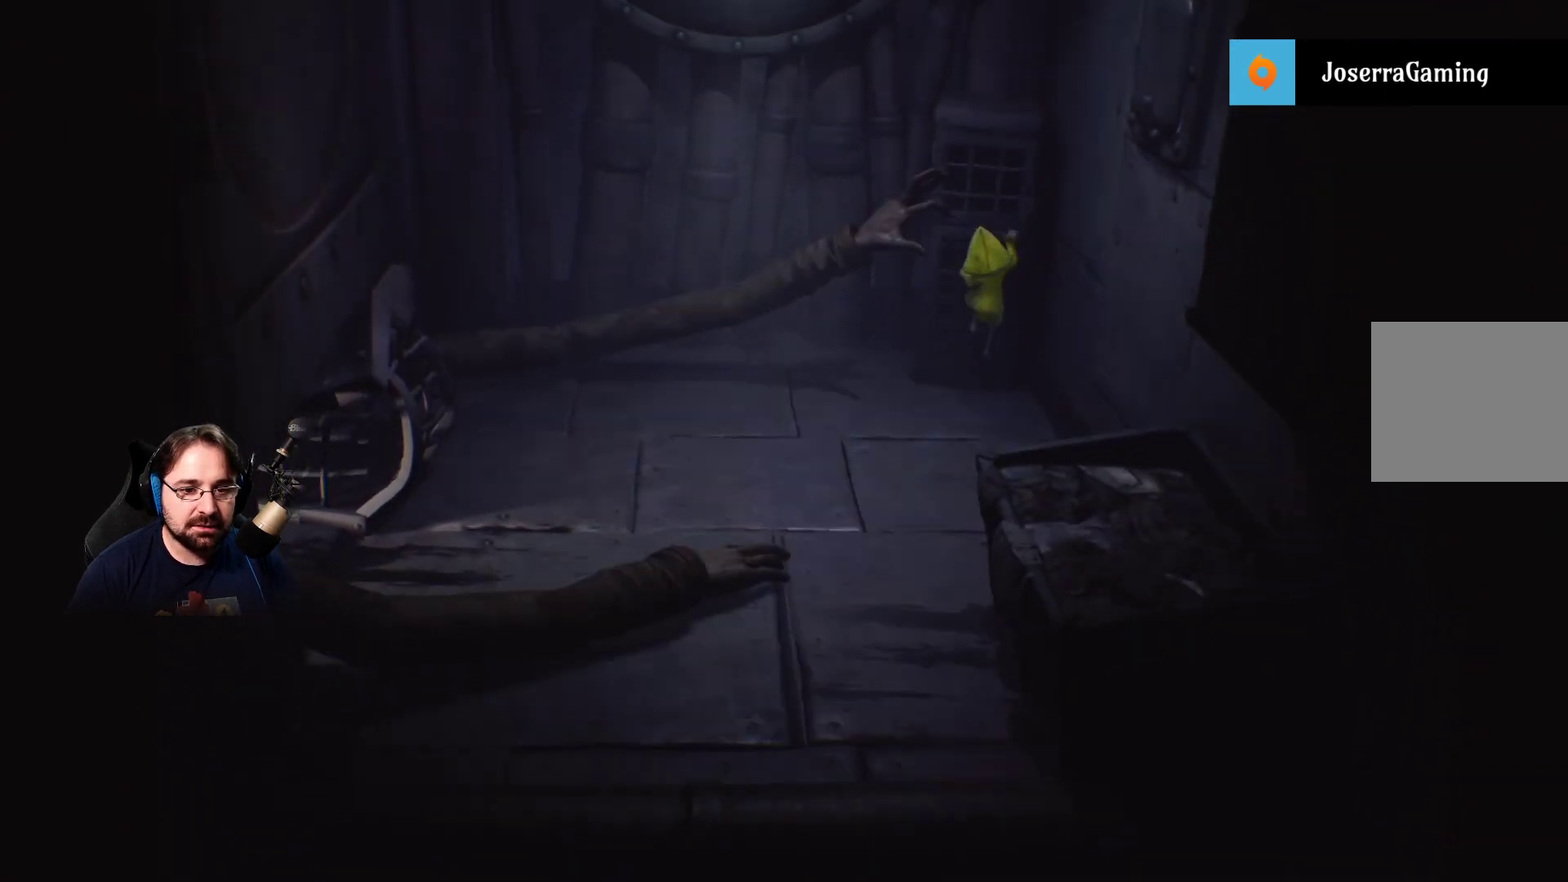
{"buttons": ["R2"], "left_stick": "up", "right_stick": "center", "events": []}
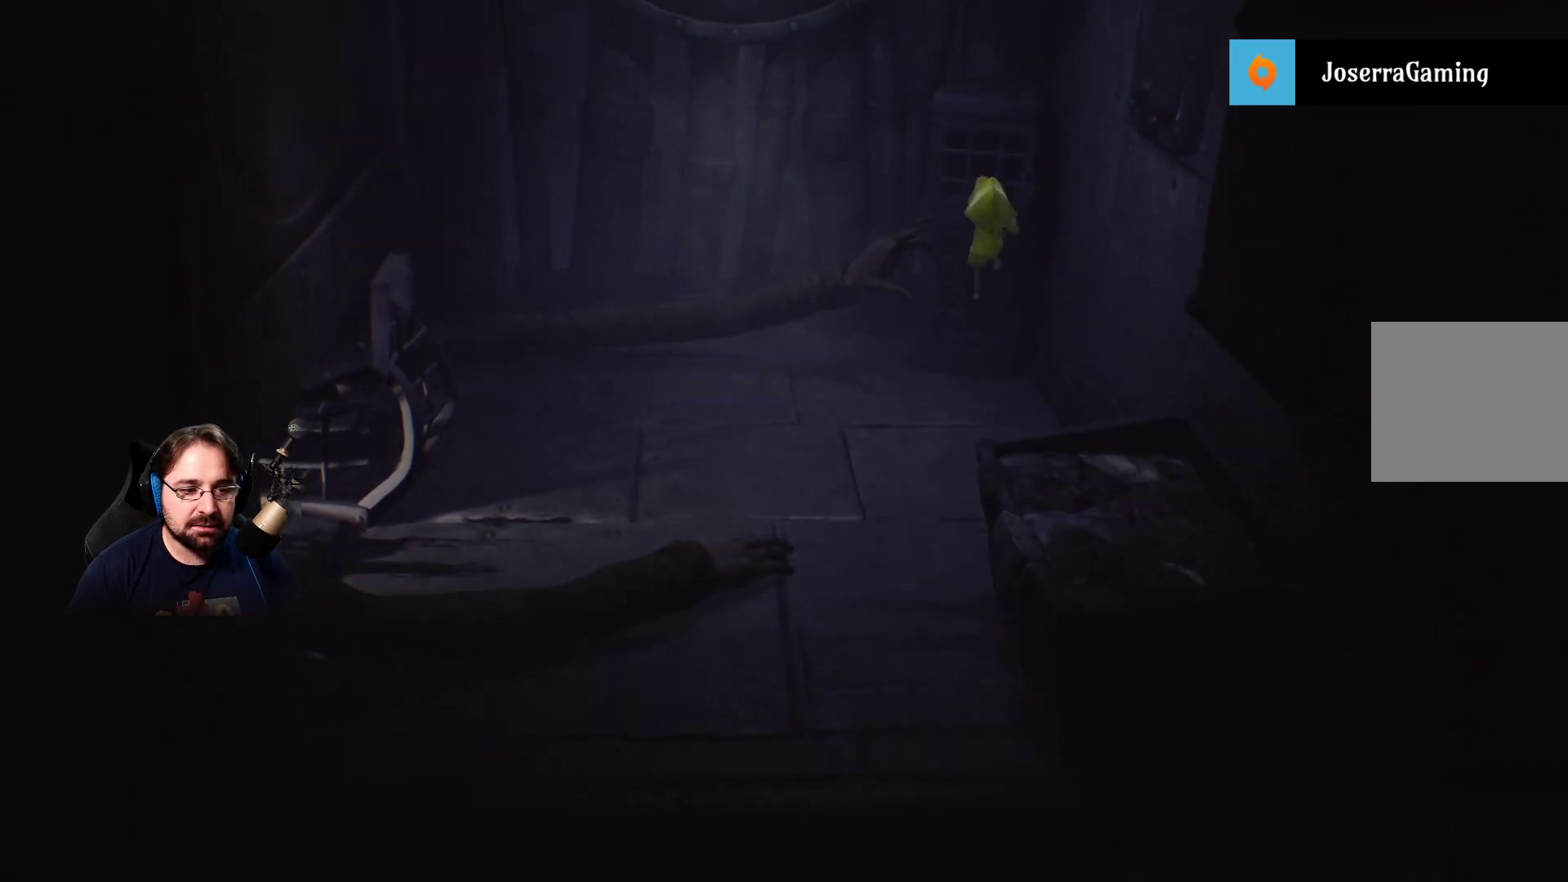
{"buttons": ["R2"], "left_stick": "up", "right_stick": "center", "events": []}
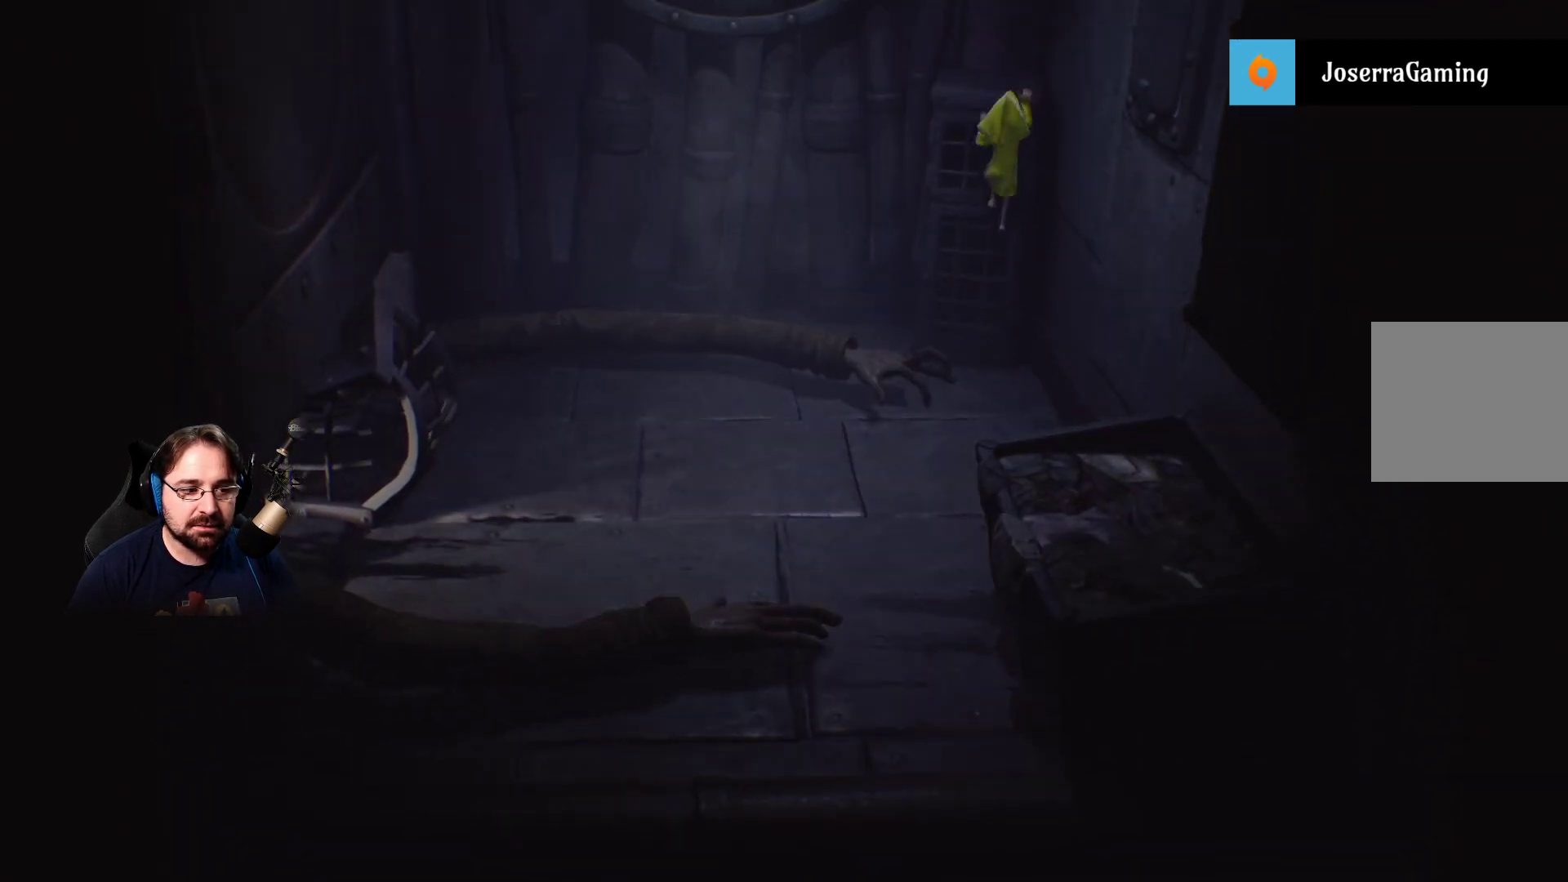
{"buttons": ["R2"], "left_stick": "up", "right_stick": "center", "events": []}
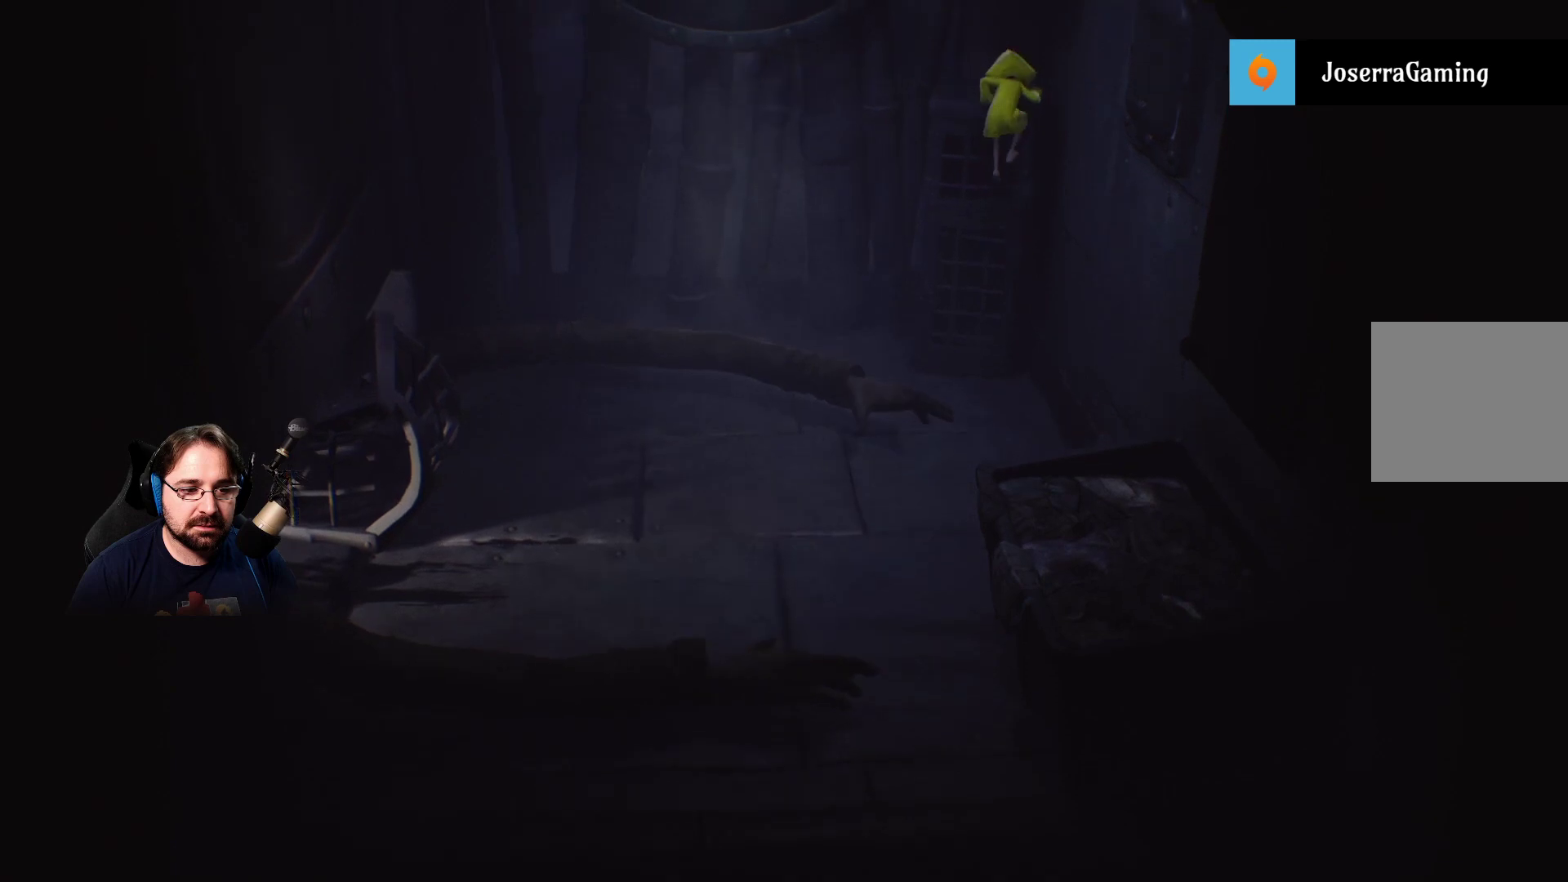
{"buttons": ["R2"], "left_stick": "up", "right_stick": "center", "events": []}
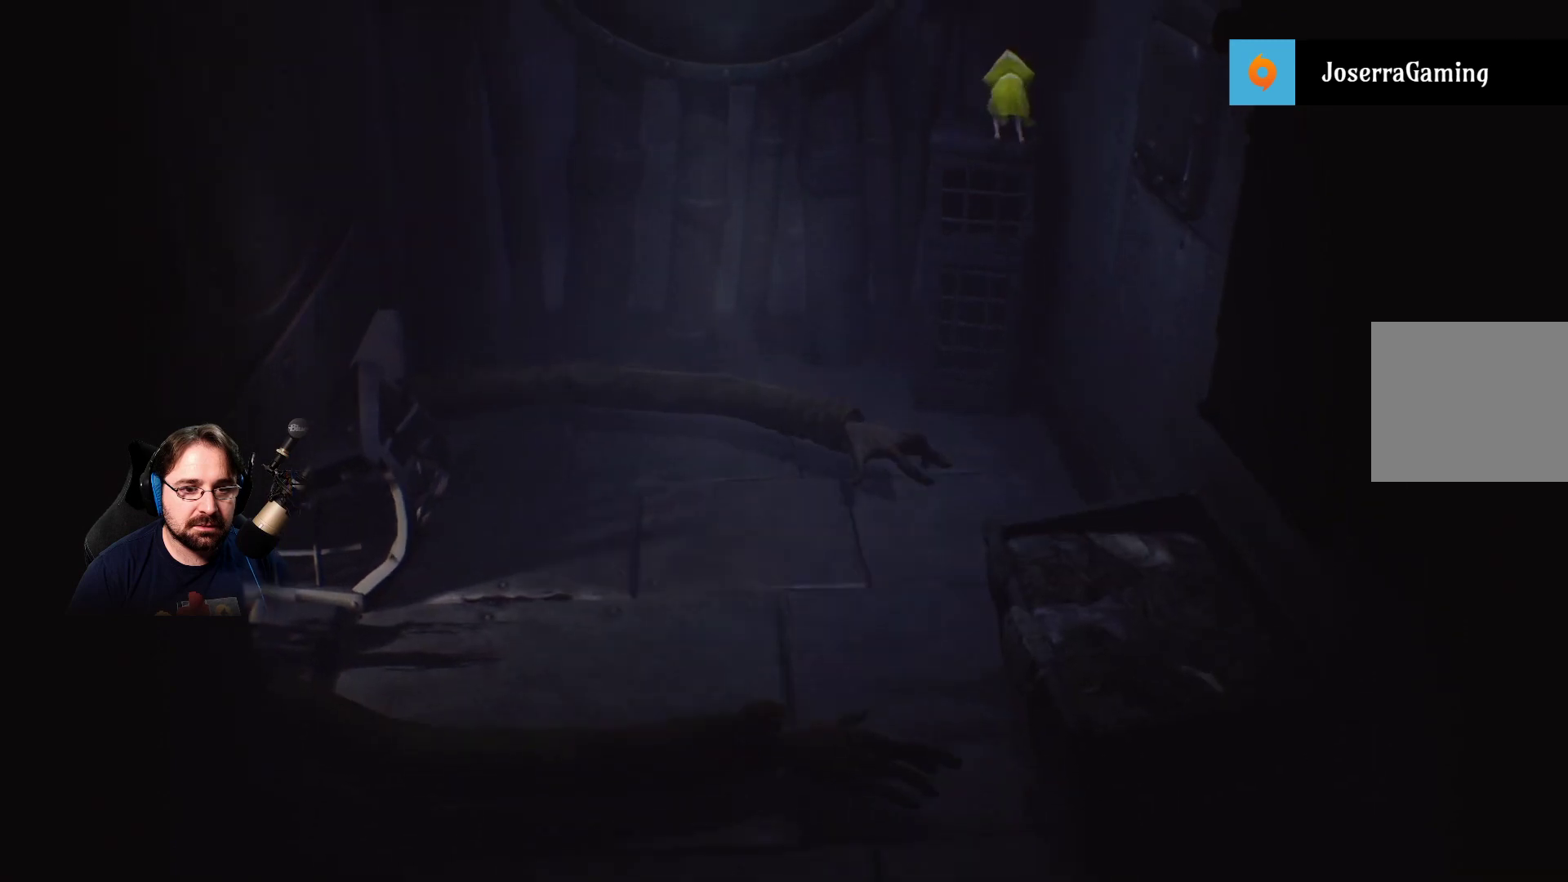
{"buttons": [], "left_stick": "center", "right_stick": "center", "events": [[100, "R2", "up"], [500, "left_stick", "center"]]}
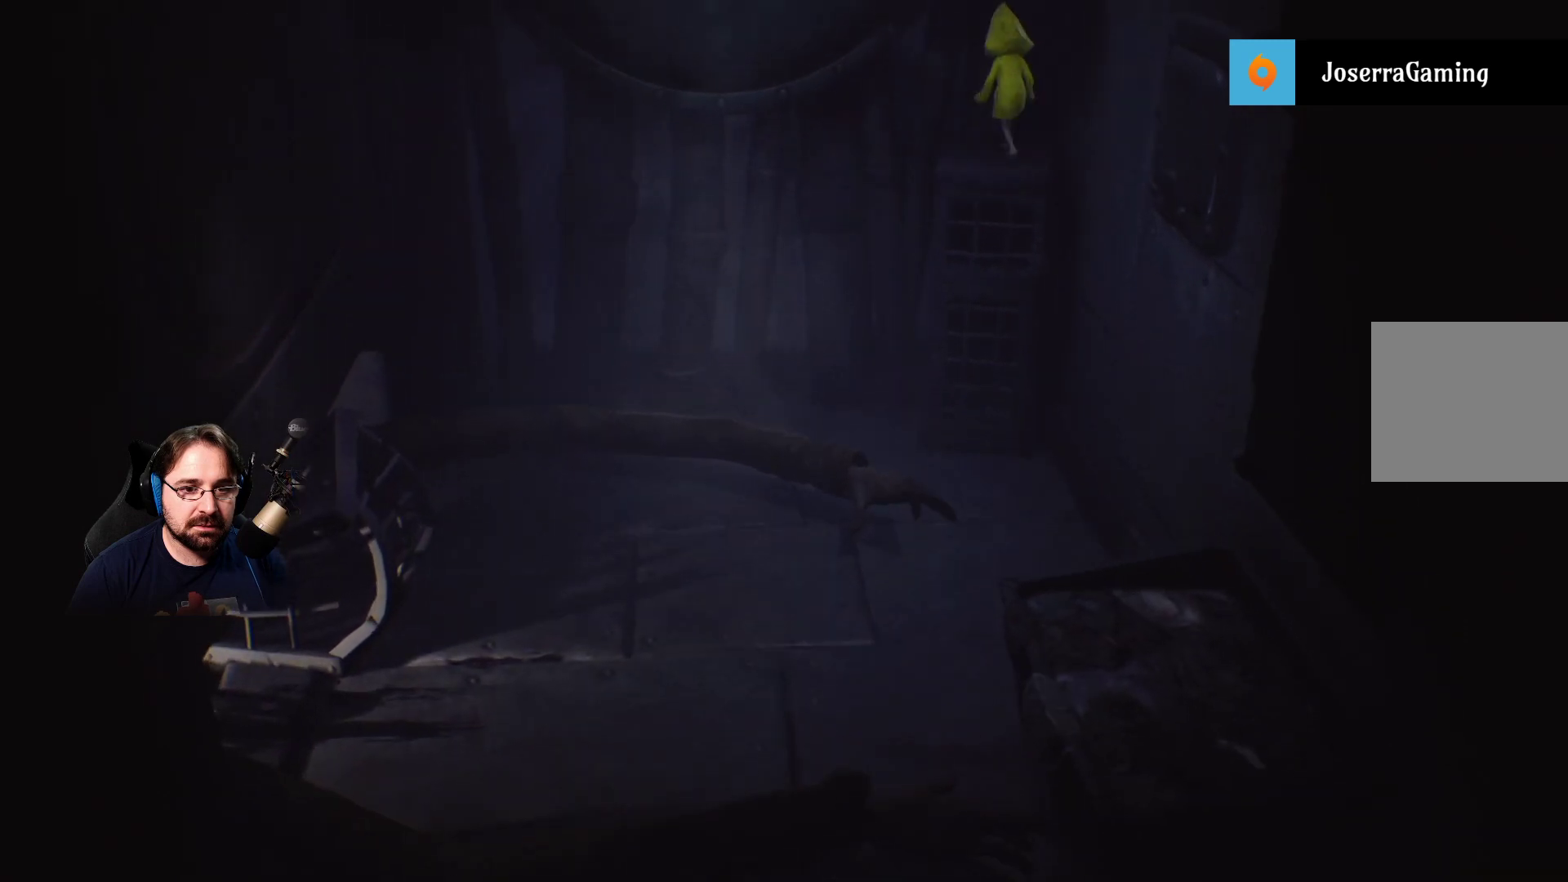
{"buttons": [], "left_stick": "center", "right_stick": "center", "events": []}
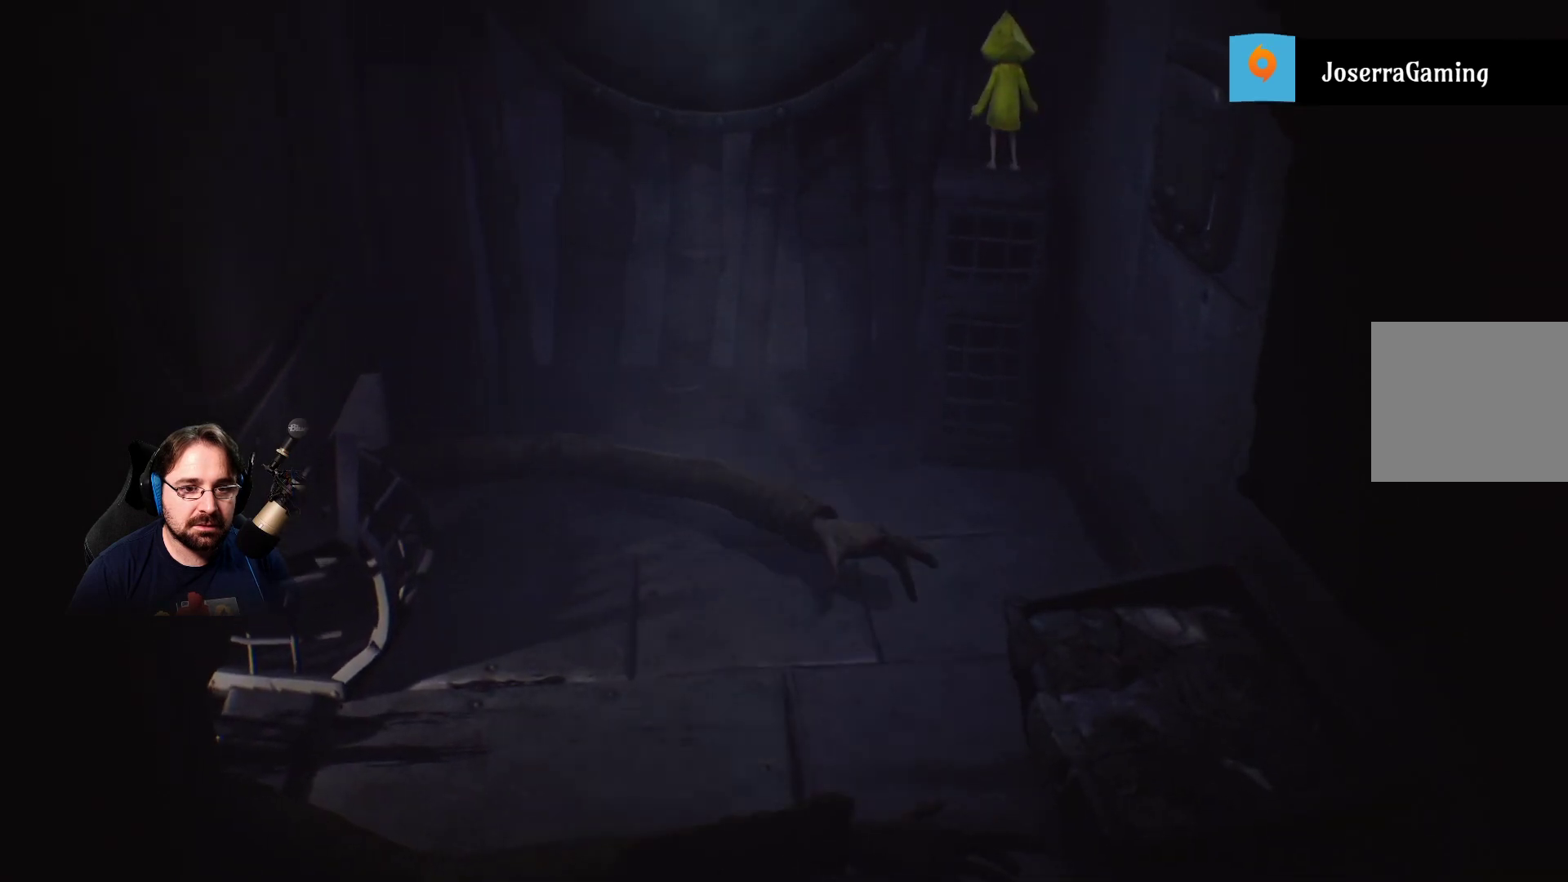
{"buttons": [], "left_stick": "center", "right_stick": "center", "events": []}
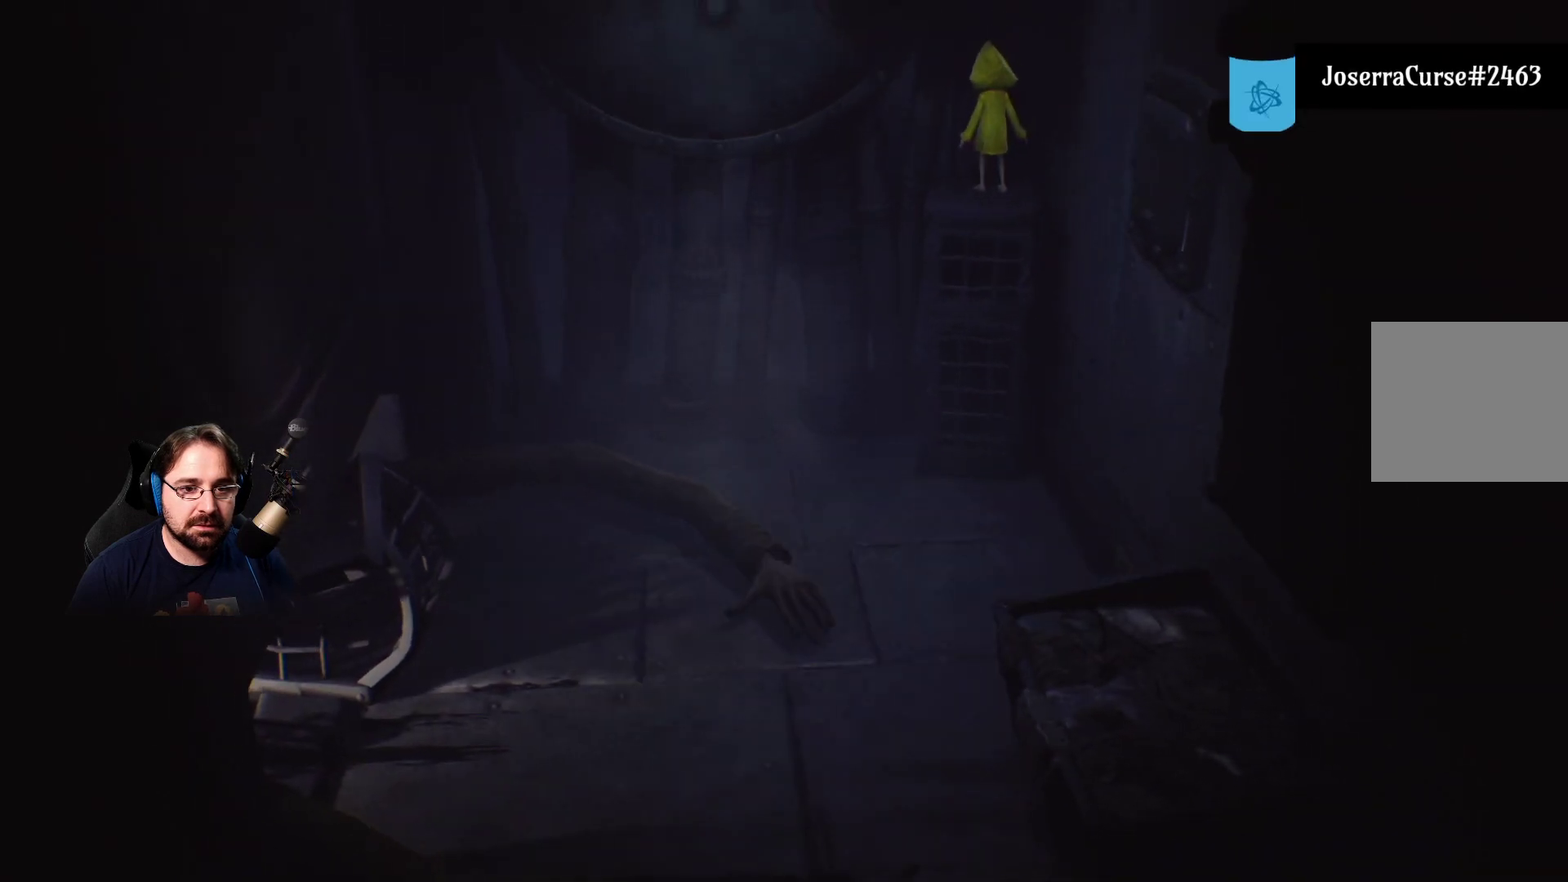
{"buttons": ["SQUARE"], "left_stick": "down", "right_stick": "center", "events": [[200, "left_stick", "down"], [300, "SQUARE", "down"]]}
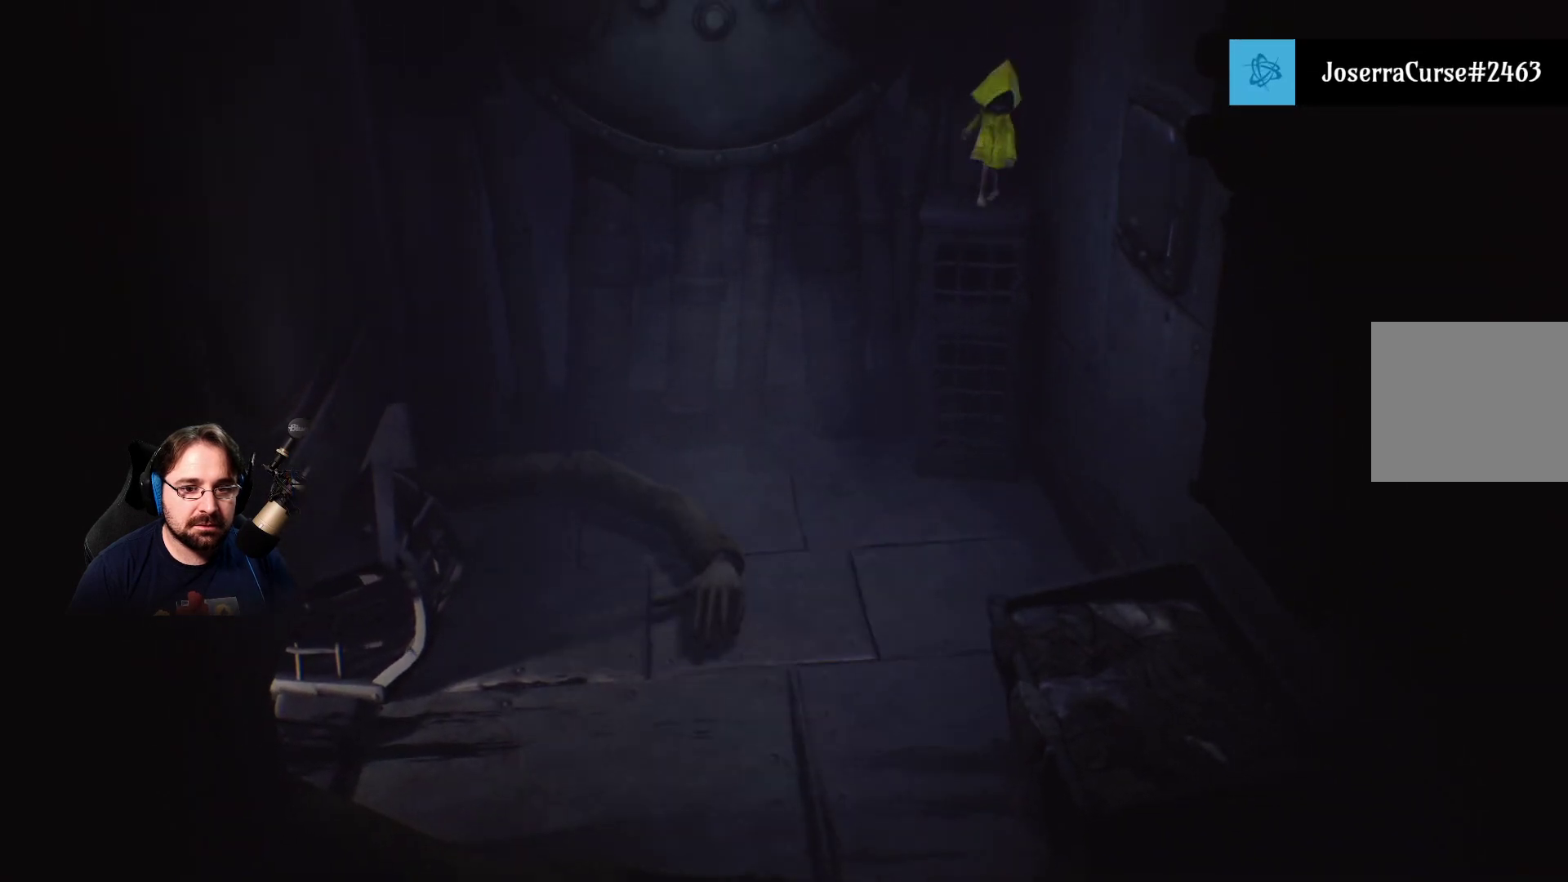
{"buttons": ["CROSS", "SQUARE", "R2"], "left_stick": "down-right", "right_stick": "center", "events": [[167, "CROSS", "down"], [200, "R2", "down"], [267, "R2", "up"], [367, "R2", "down"], [467, "left_stick", "down-right"]]}
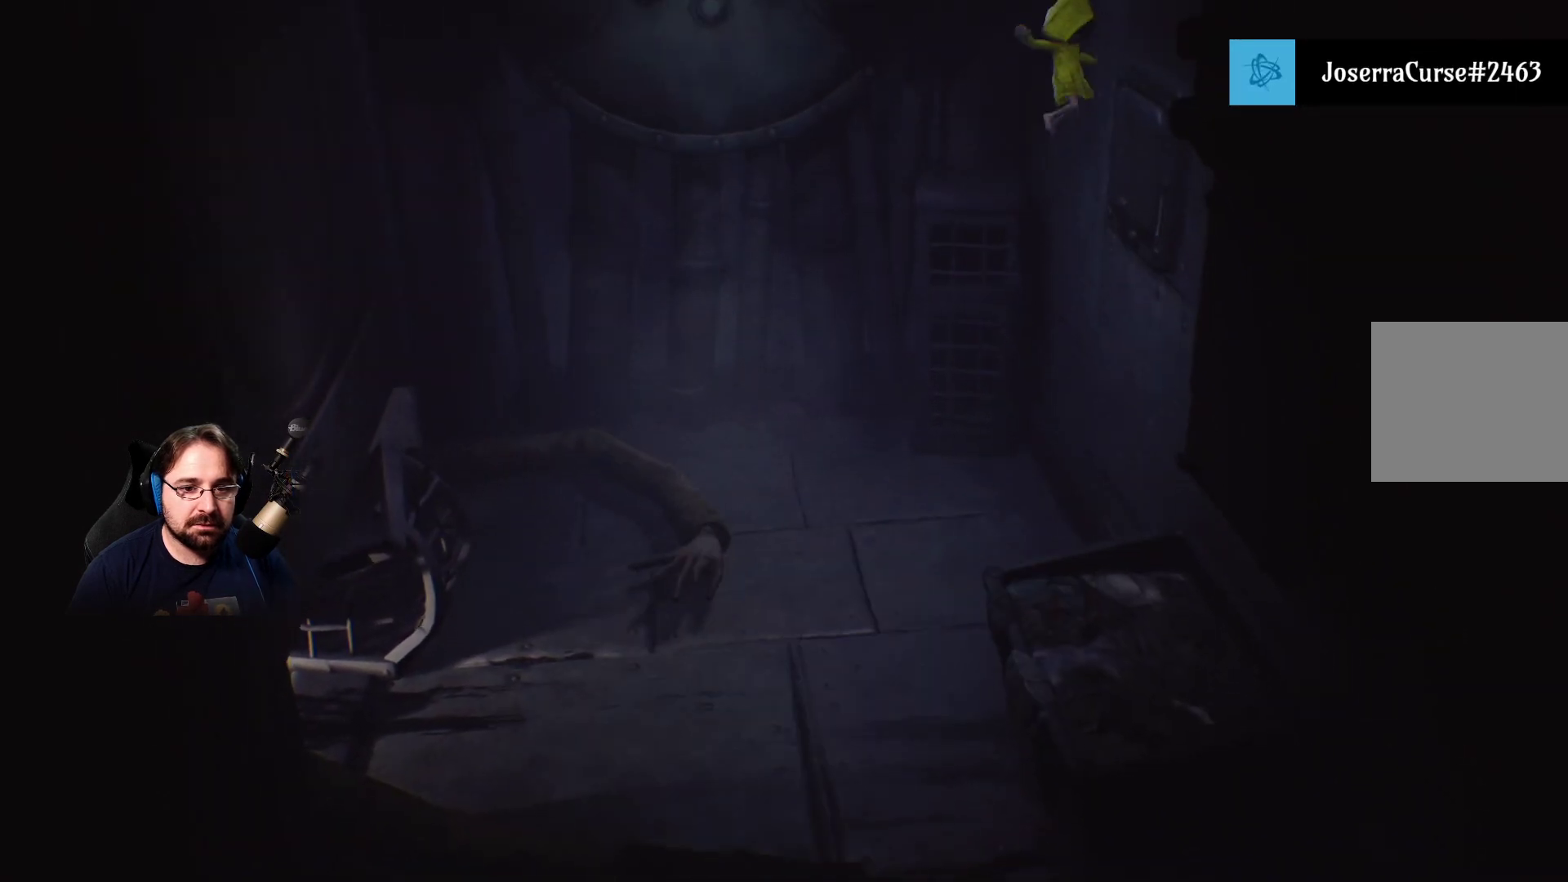
{"buttons": ["SQUARE", "R2"], "left_stick": "down-right", "right_stick": "center", "events": [[133, "CROSS", "up"]]}
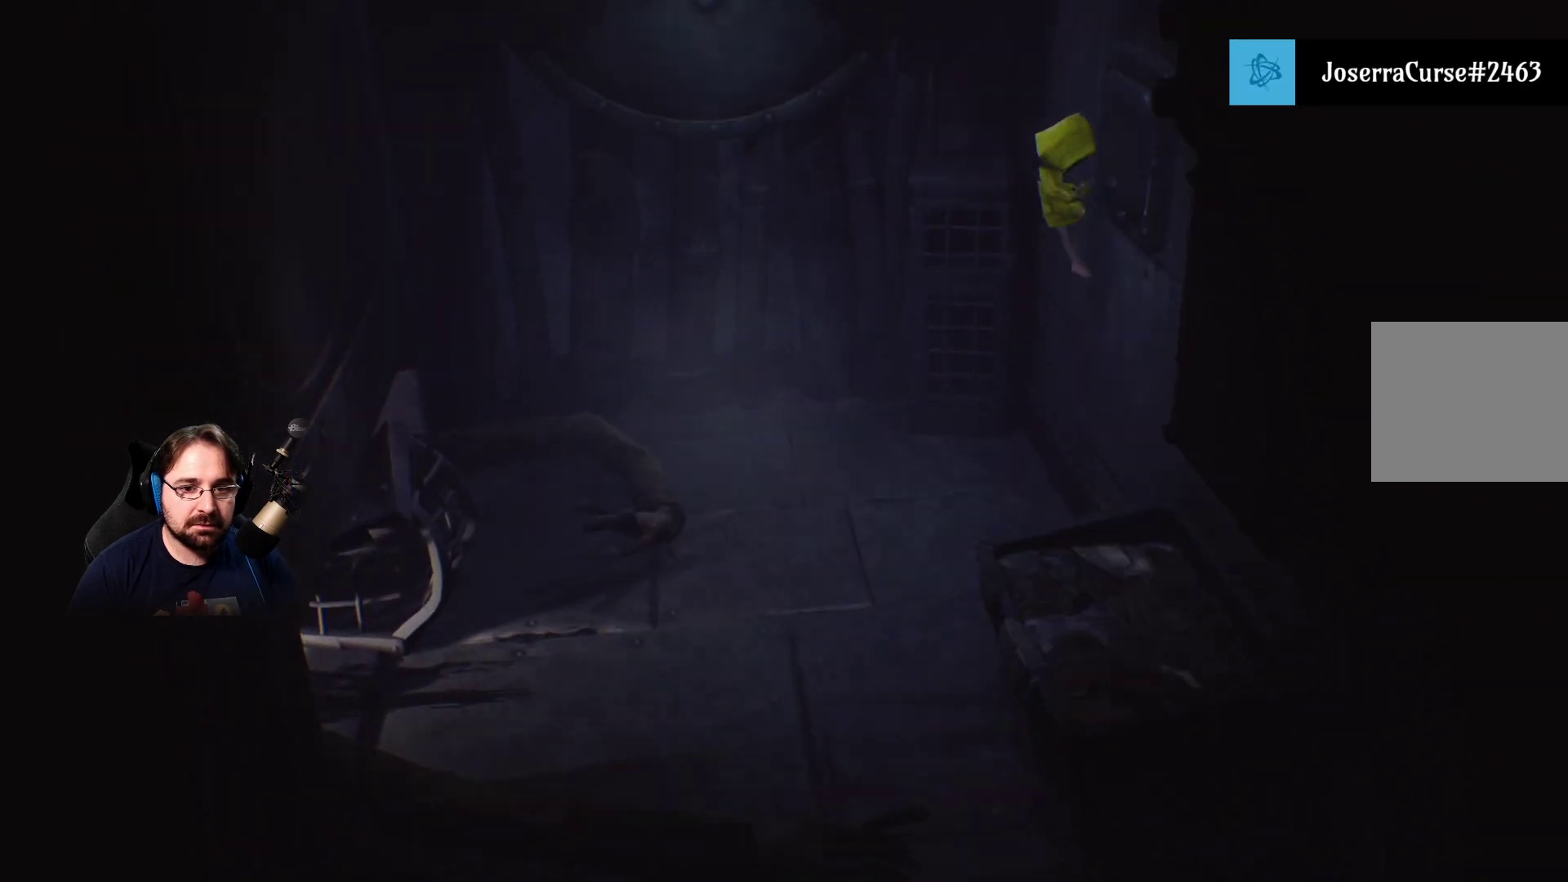
{"buttons": ["SQUARE", "R2"], "left_stick": "right", "right_stick": "center", "events": [[267, "left_stick", "right"]]}
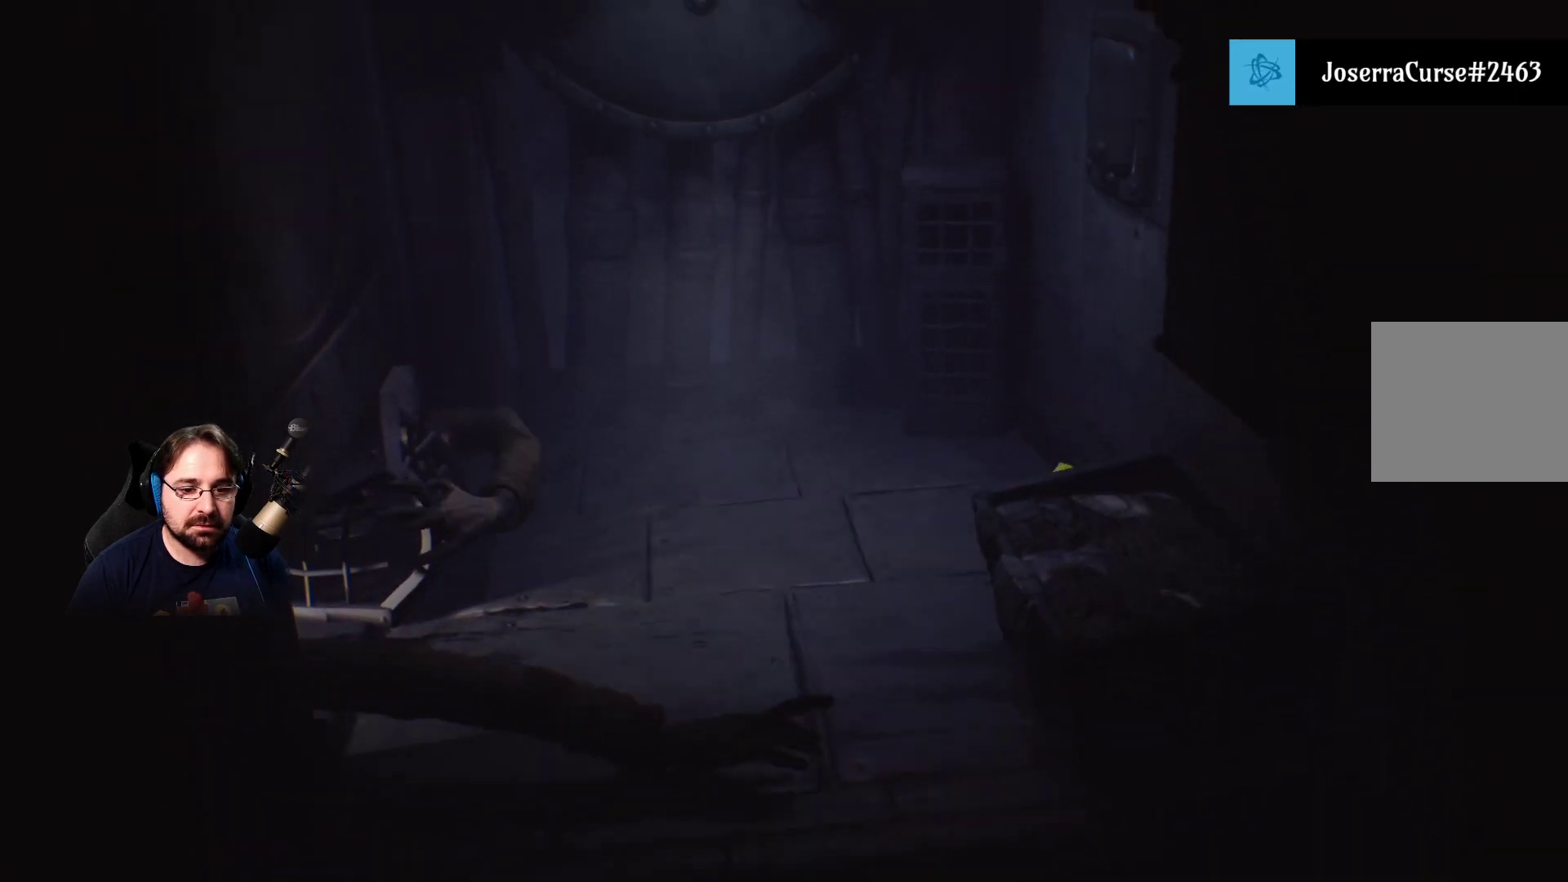
{"buttons": [], "left_stick": "up", "right_stick": "center", "events": [[33, "SQUARE", "up"], [267, "left_stick", "up"], [367, "R2", "up"]]}
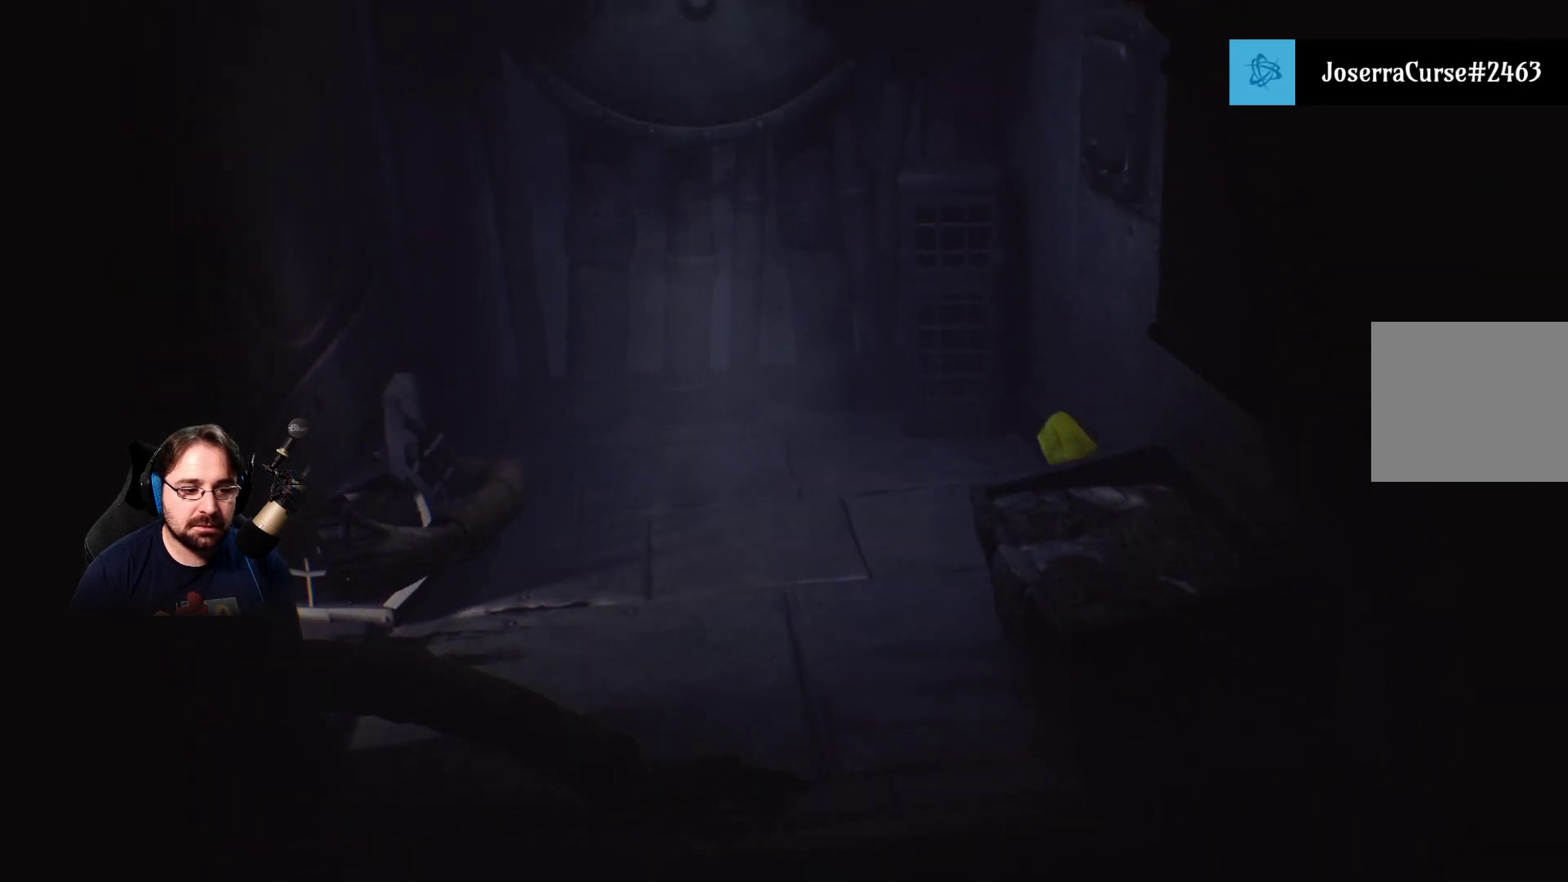
{"buttons": [], "left_stick": "up", "right_stick": "center", "events": []}
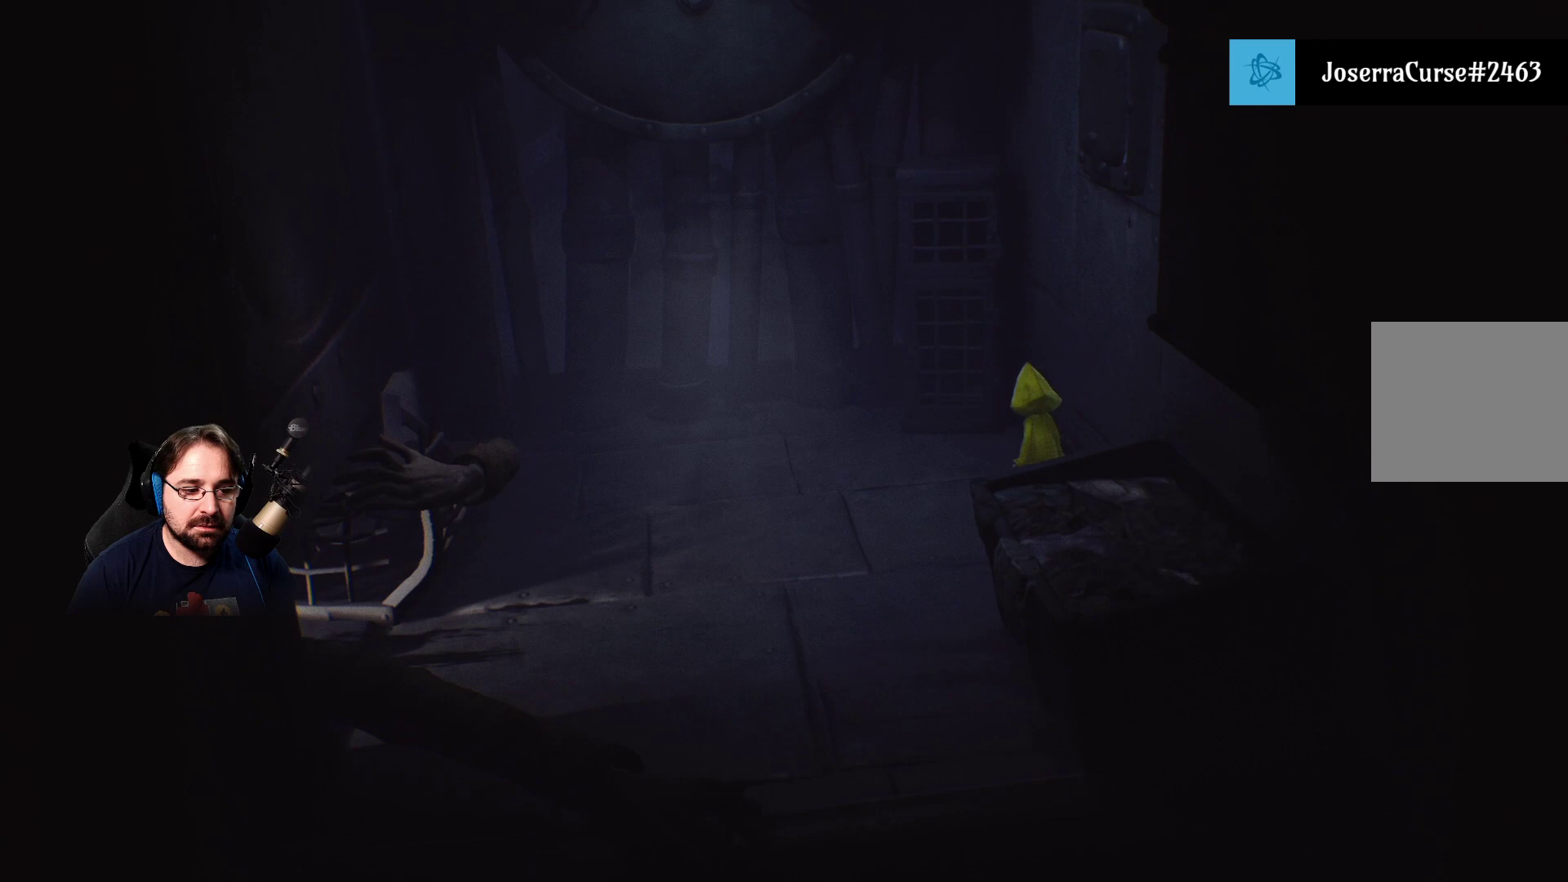
{"buttons": ["R2"], "left_stick": "up", "right_stick": "center", "events": [[467, "R2", "down"]]}
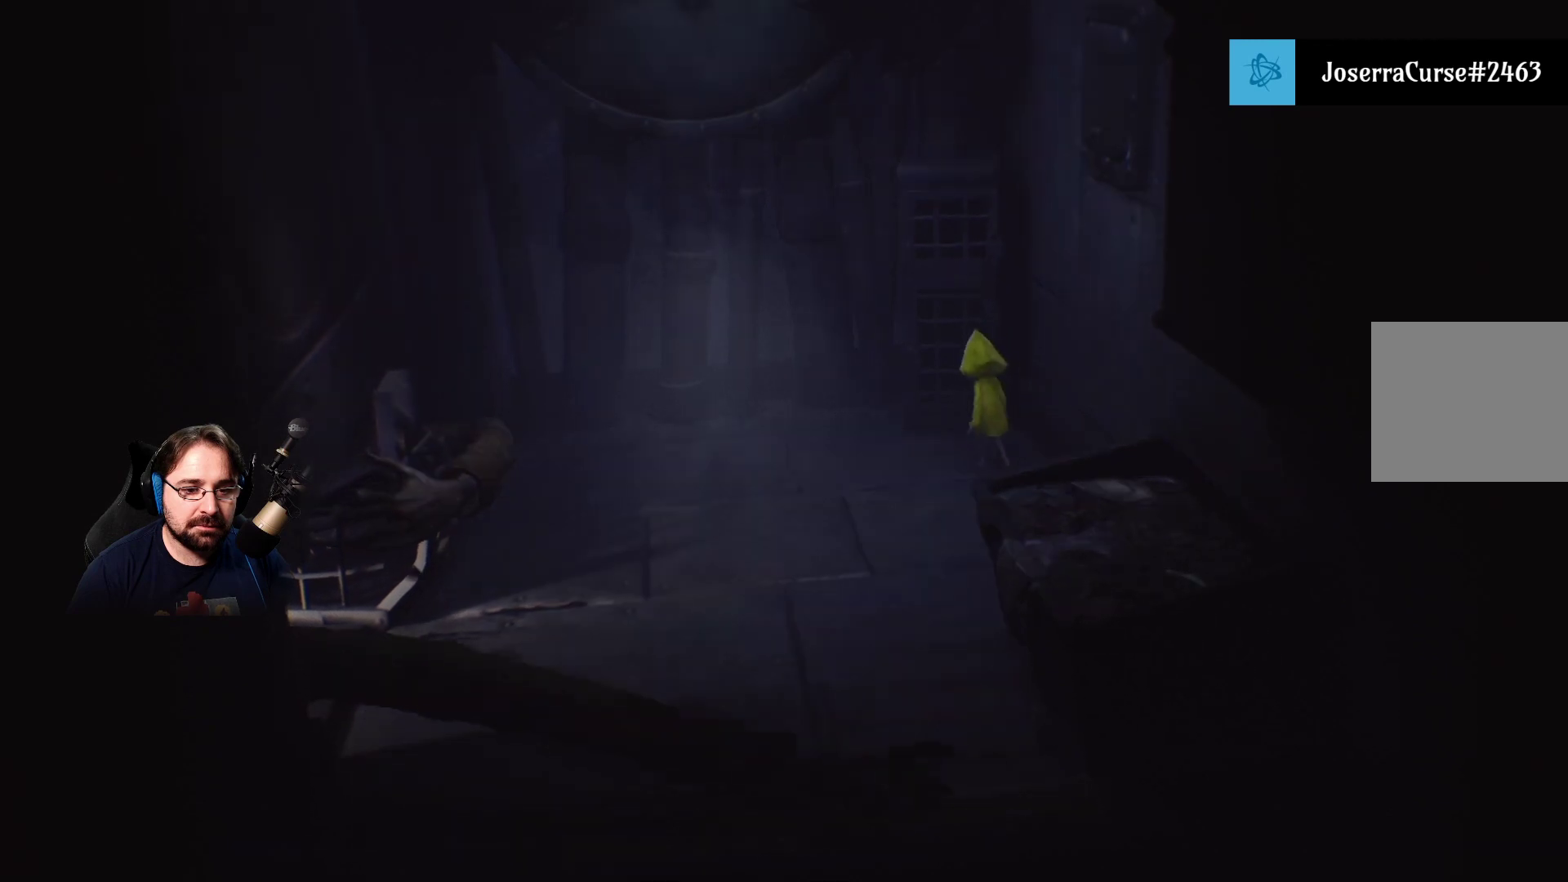
{"buttons": ["R2"], "left_stick": "up", "right_stick": "center", "events": []}
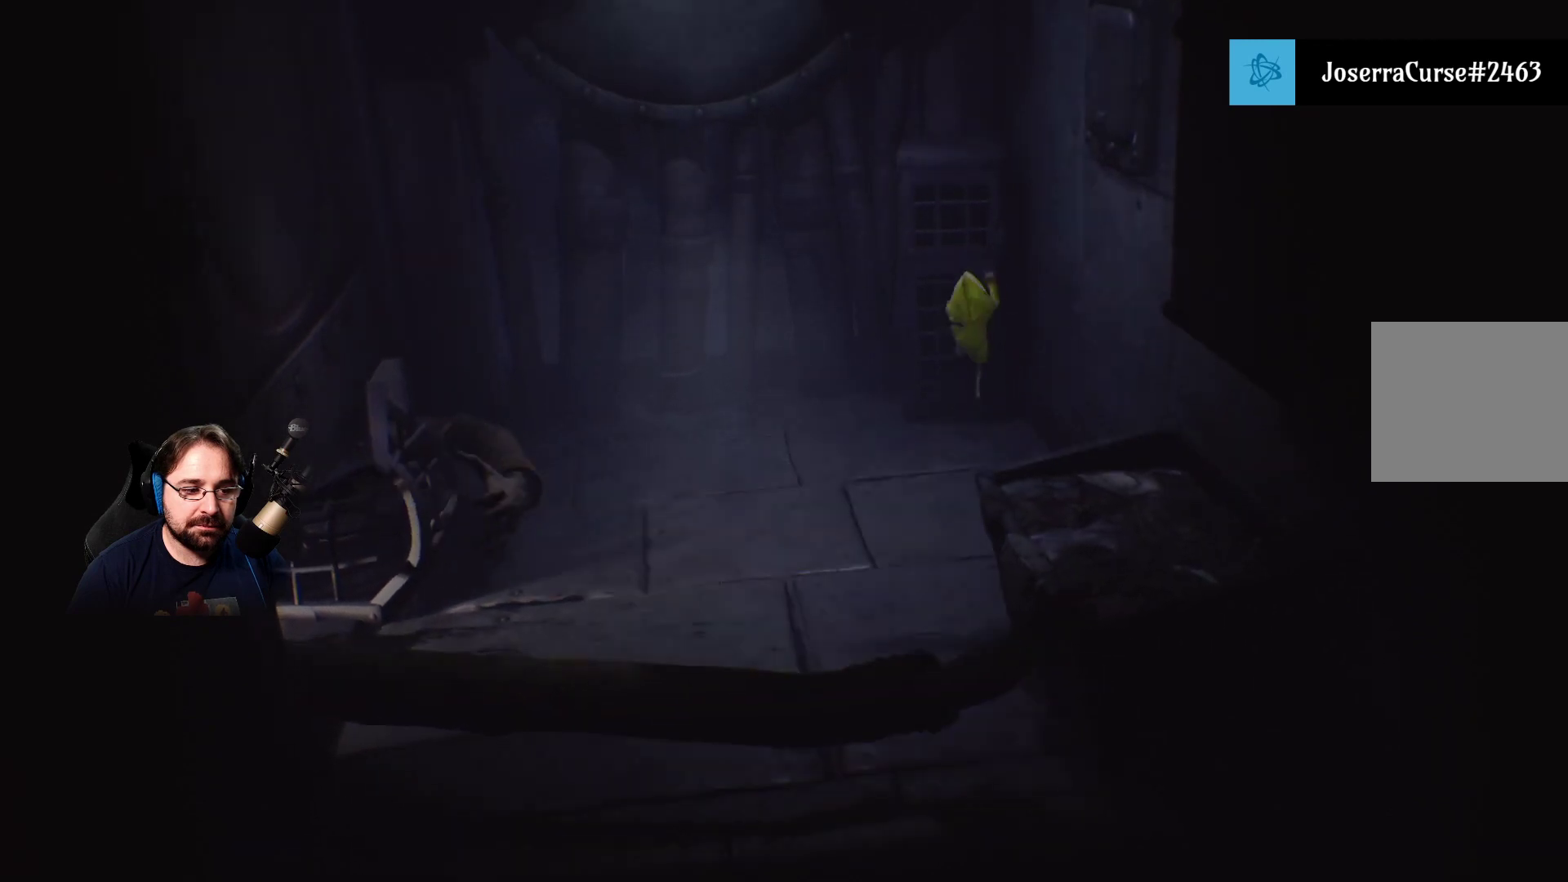
{"buttons": ["R2"], "left_stick": "up", "right_stick": "center", "events": []}
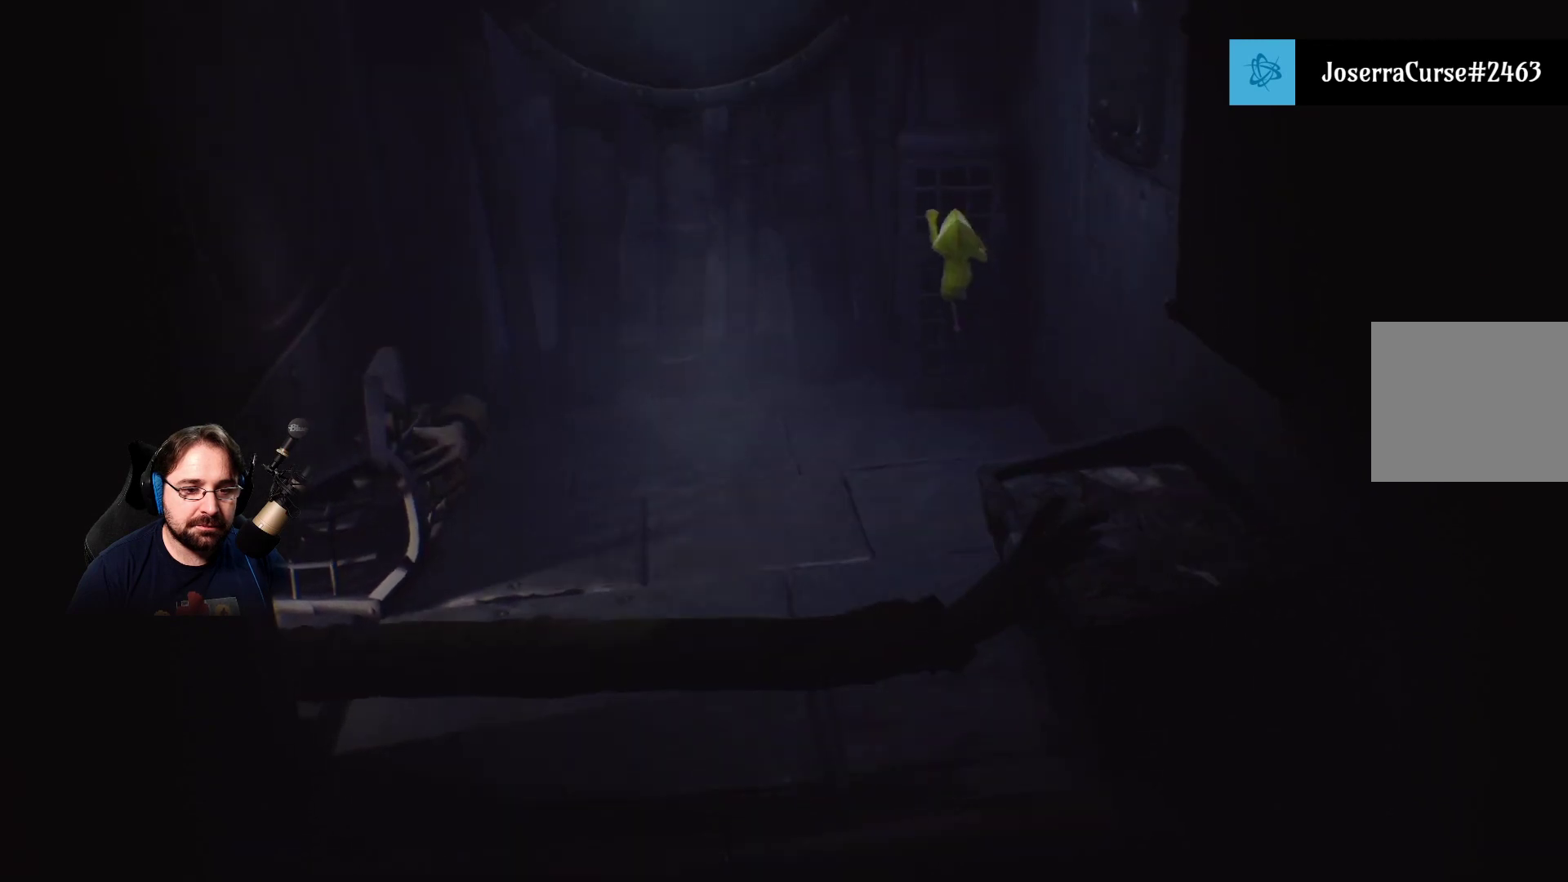
{"buttons": ["R2"], "left_stick": "up", "right_stick": "center", "events": []}
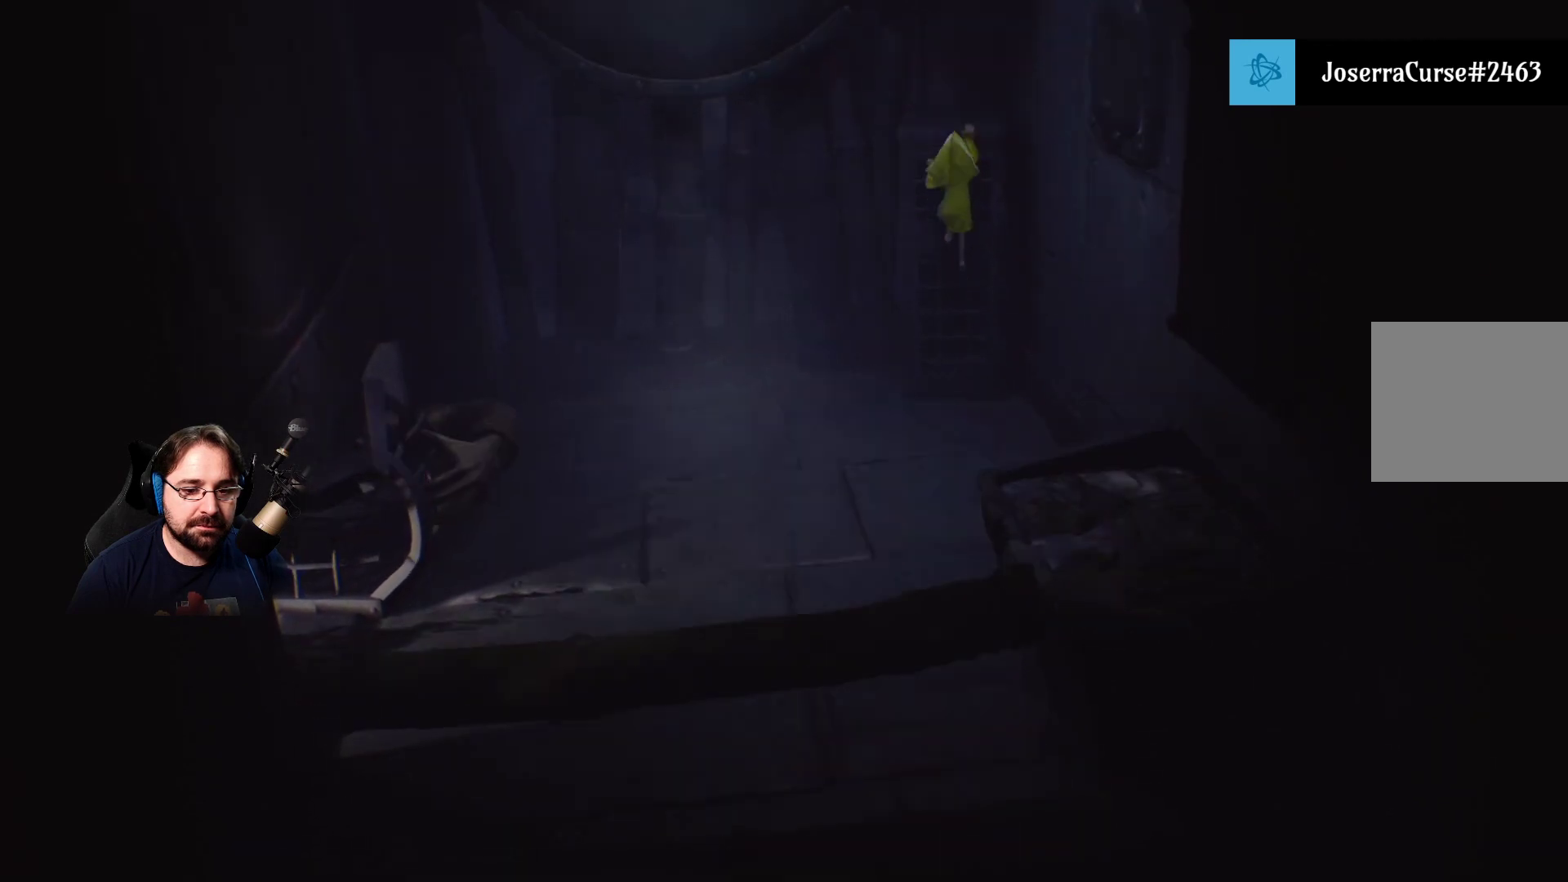
{"buttons": ["R2"], "left_stick": "up", "right_stick": "center", "events": []}
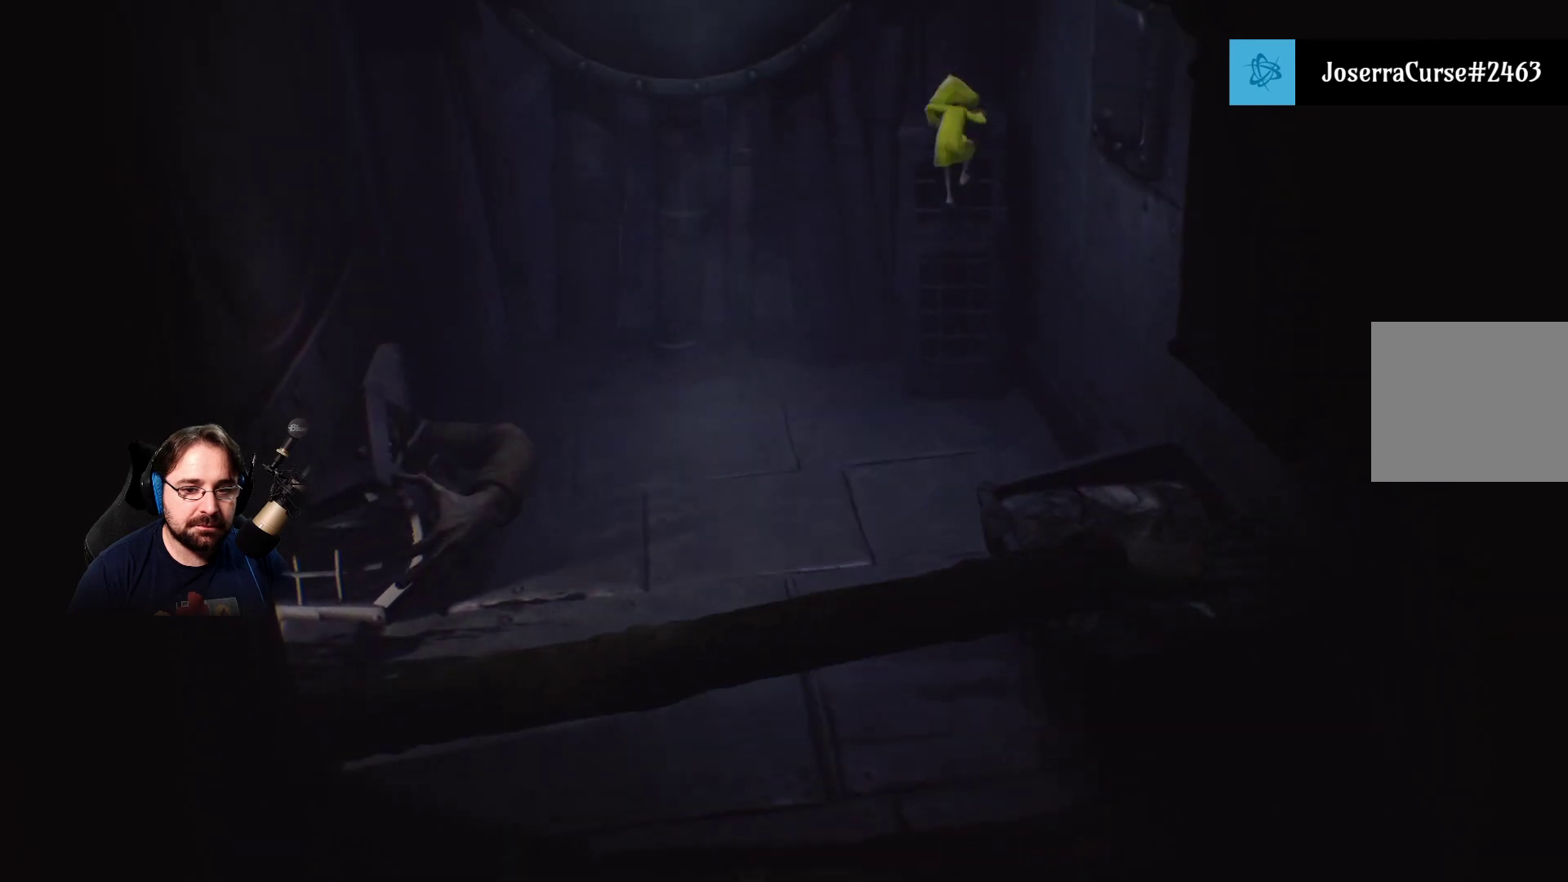
{"buttons": [], "left_stick": "center", "right_stick": "center", "events": [[367, "left_stick", "center"], [400, "R2", "up"]]}